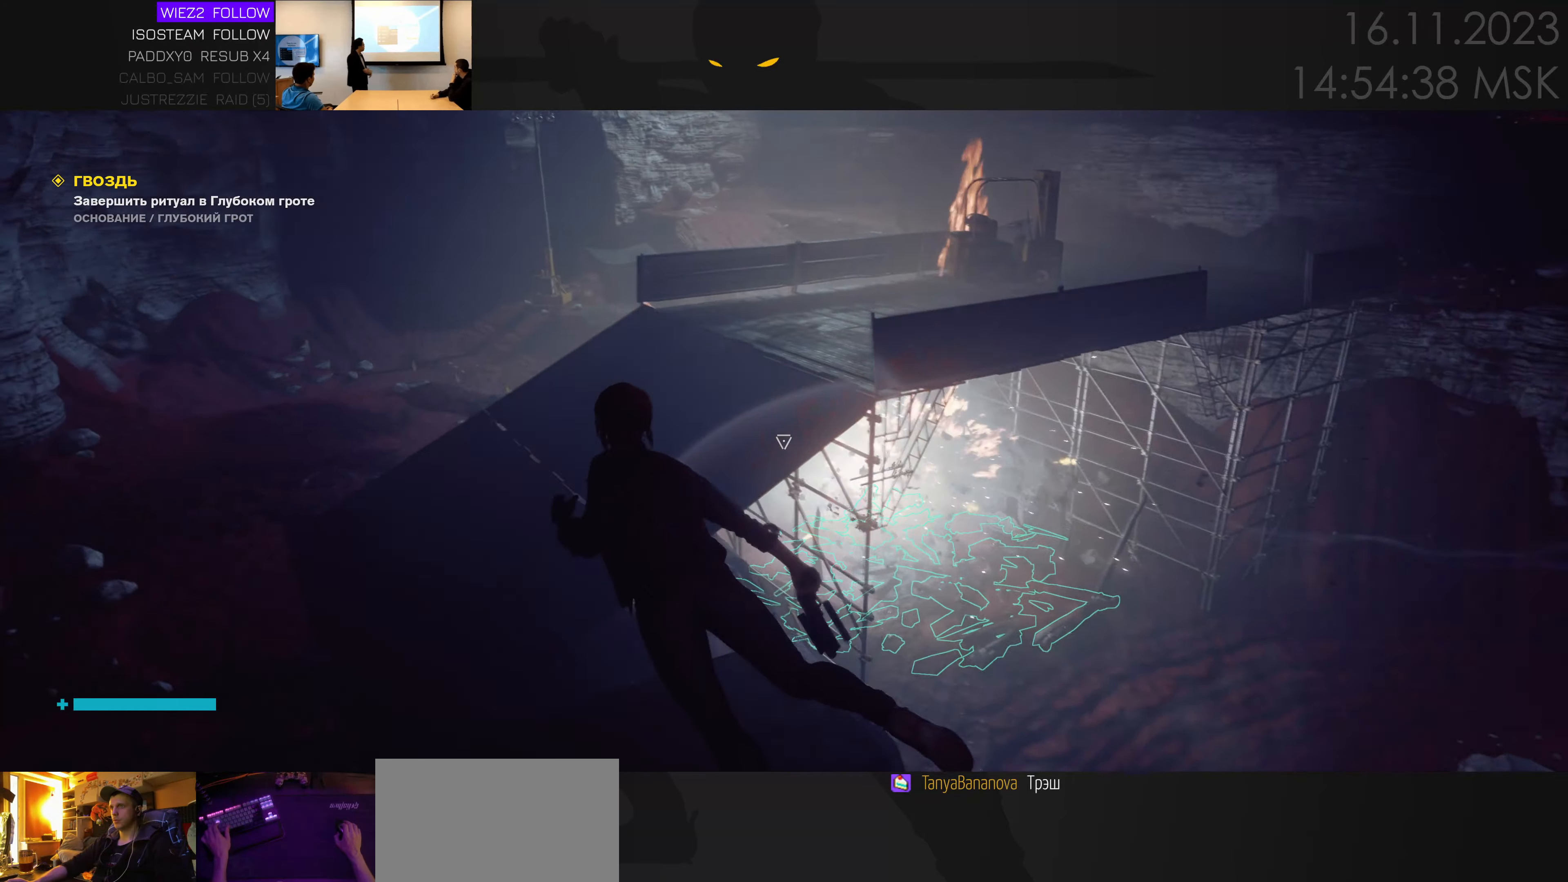
Gameplay with keyboard and mouse; each line is a JSON object with the keys and mouse buttons held at the frame after it. "events" lists presses ("down") and releases ("up") of "1", "2", "3", "4", "a", "alt", "c", "caps_lock", "ctrl", "d", "e", "f", "q", "r", "s", "shift", "space", "super", "tab", "tilde", "v", "w", "x", "z", "mouse_left" and "mouse_right" between this image and that frame as [ms after this image, input, new state], when the widget could be followed in between. "mouse_left", "mouse_right" = the "left", "right" buttons of the "mouse" list. No other keys are recorded. Mouse movement is not recorded. Not read: mouse_wheel.
{"keys": ["a", "w"], "mouse": [], "events": [[100, "w", "up"], [450, "w", "down"]]}
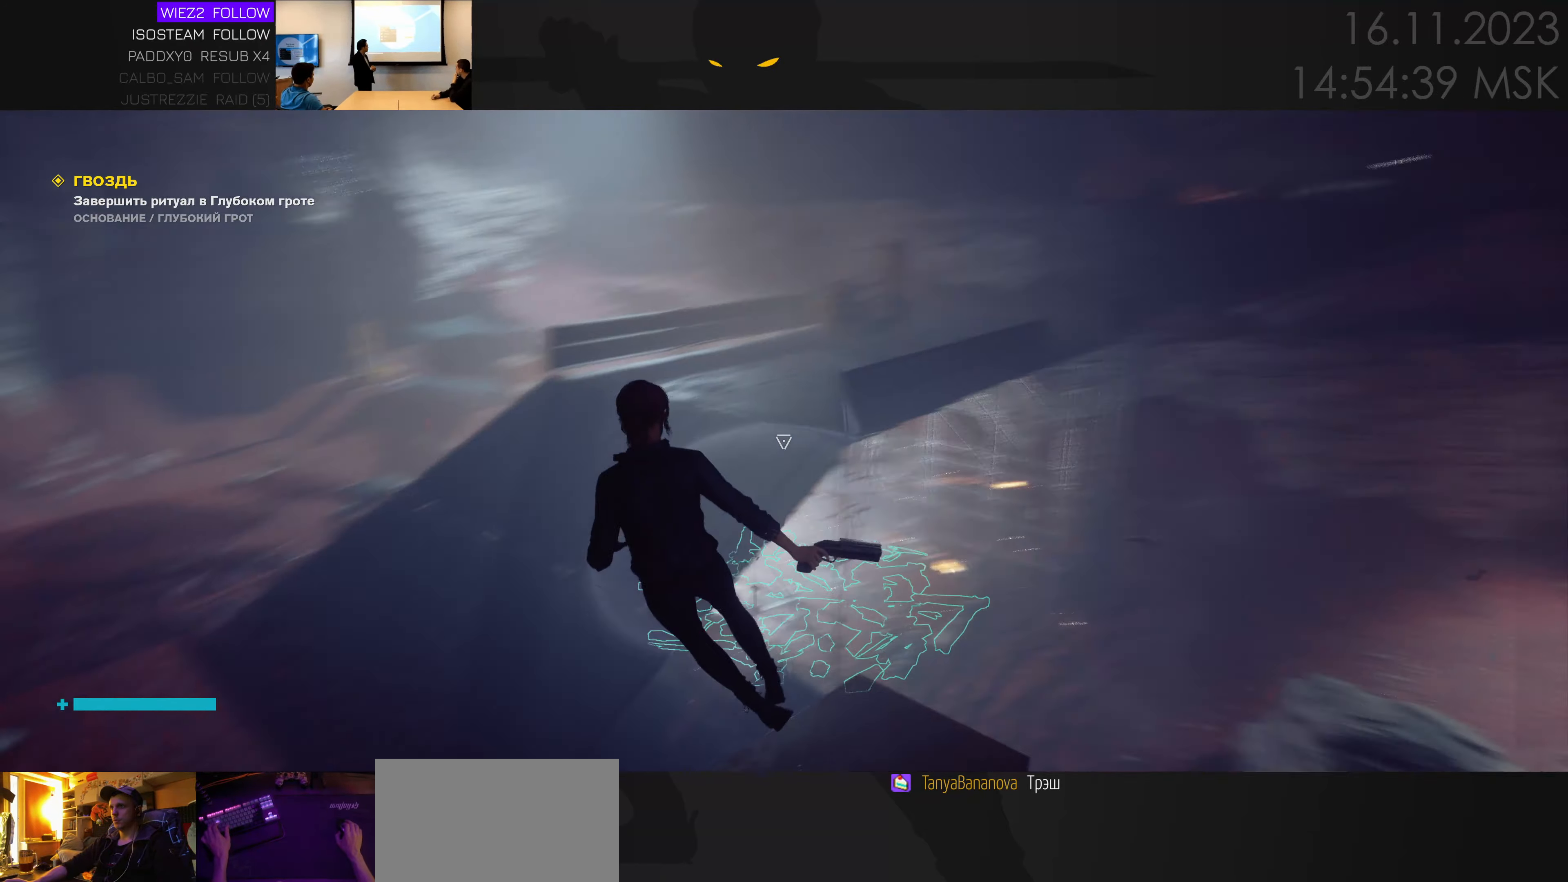
{"keys": ["f"], "mouse": [], "events": [[117, "a", "up"], [200, "f", "down"], [250, "f", "up"], [383, "w", "up"], [467, "f", "down"]]}
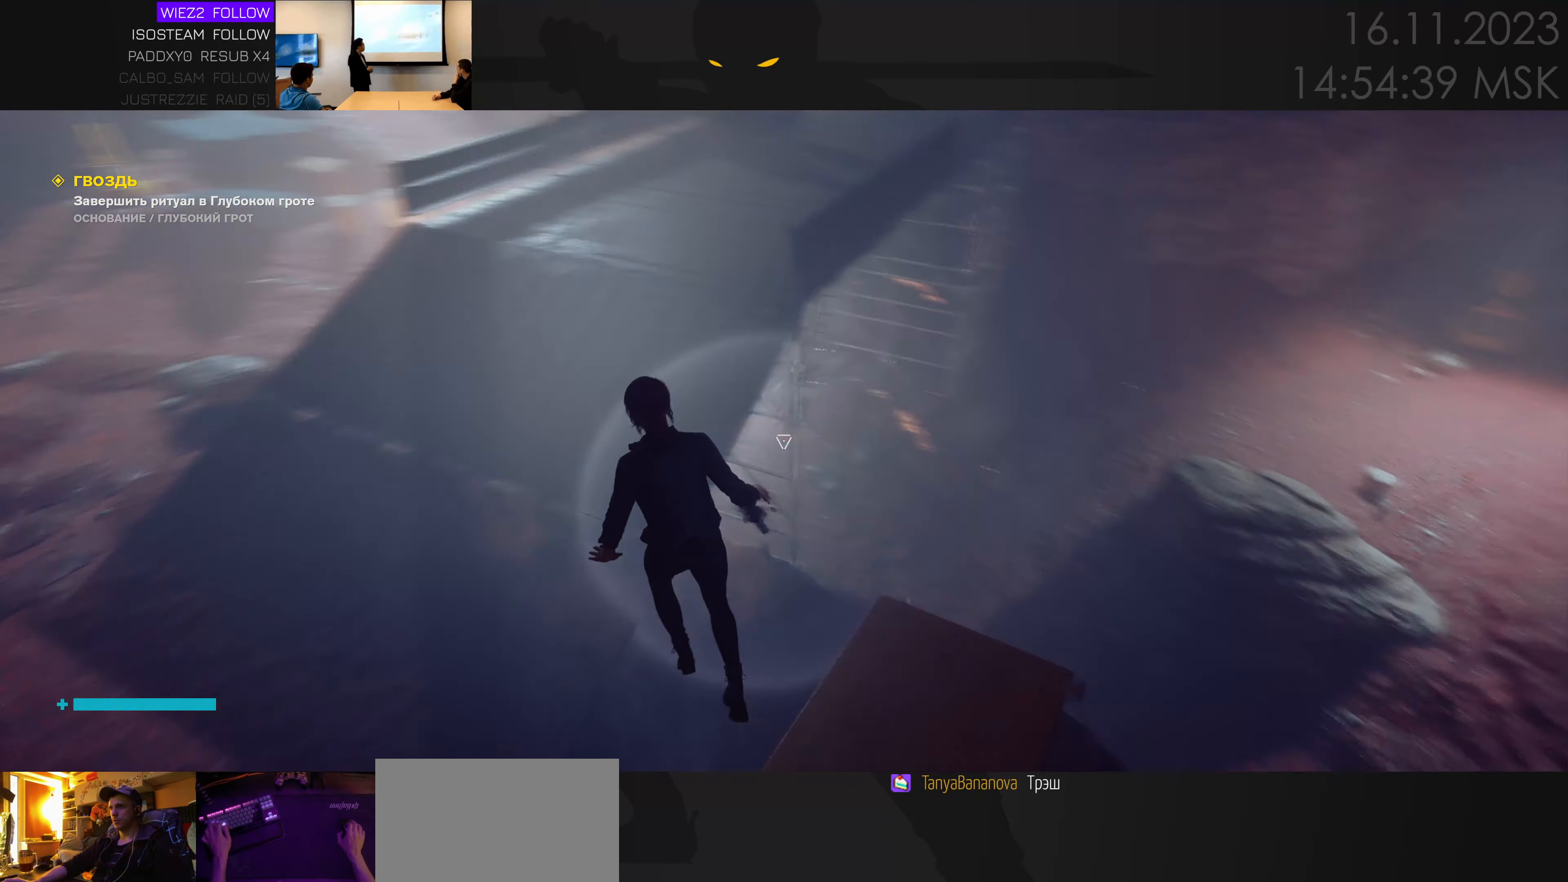
{"keys": ["d"], "mouse": [], "events": [[50, "f", "up"], [317, "d", "down"]]}
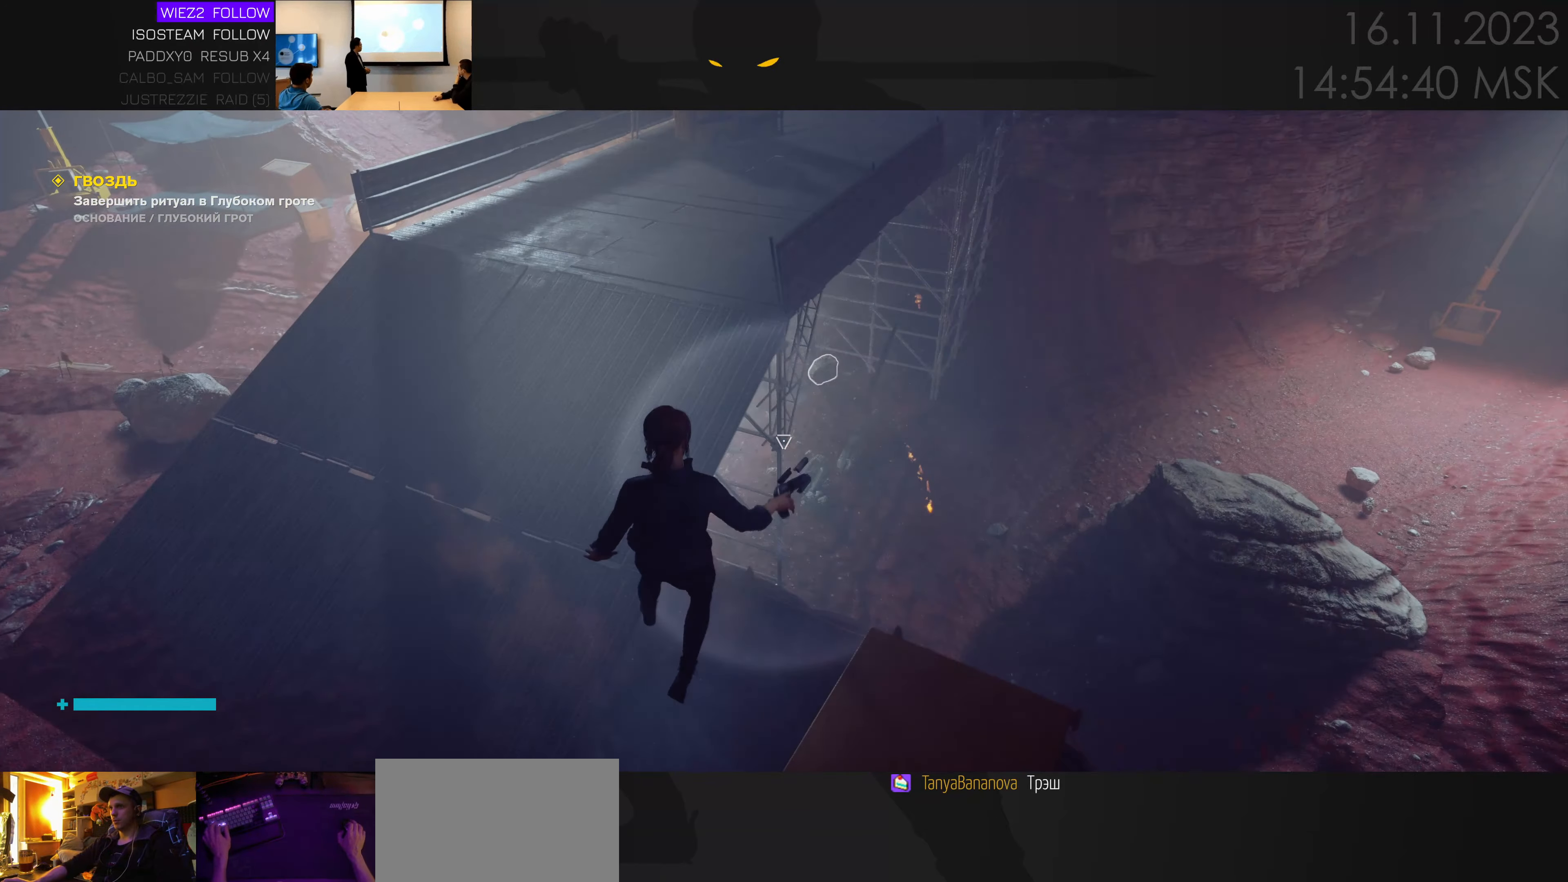
{"keys": ["d"], "mouse": [], "events": []}
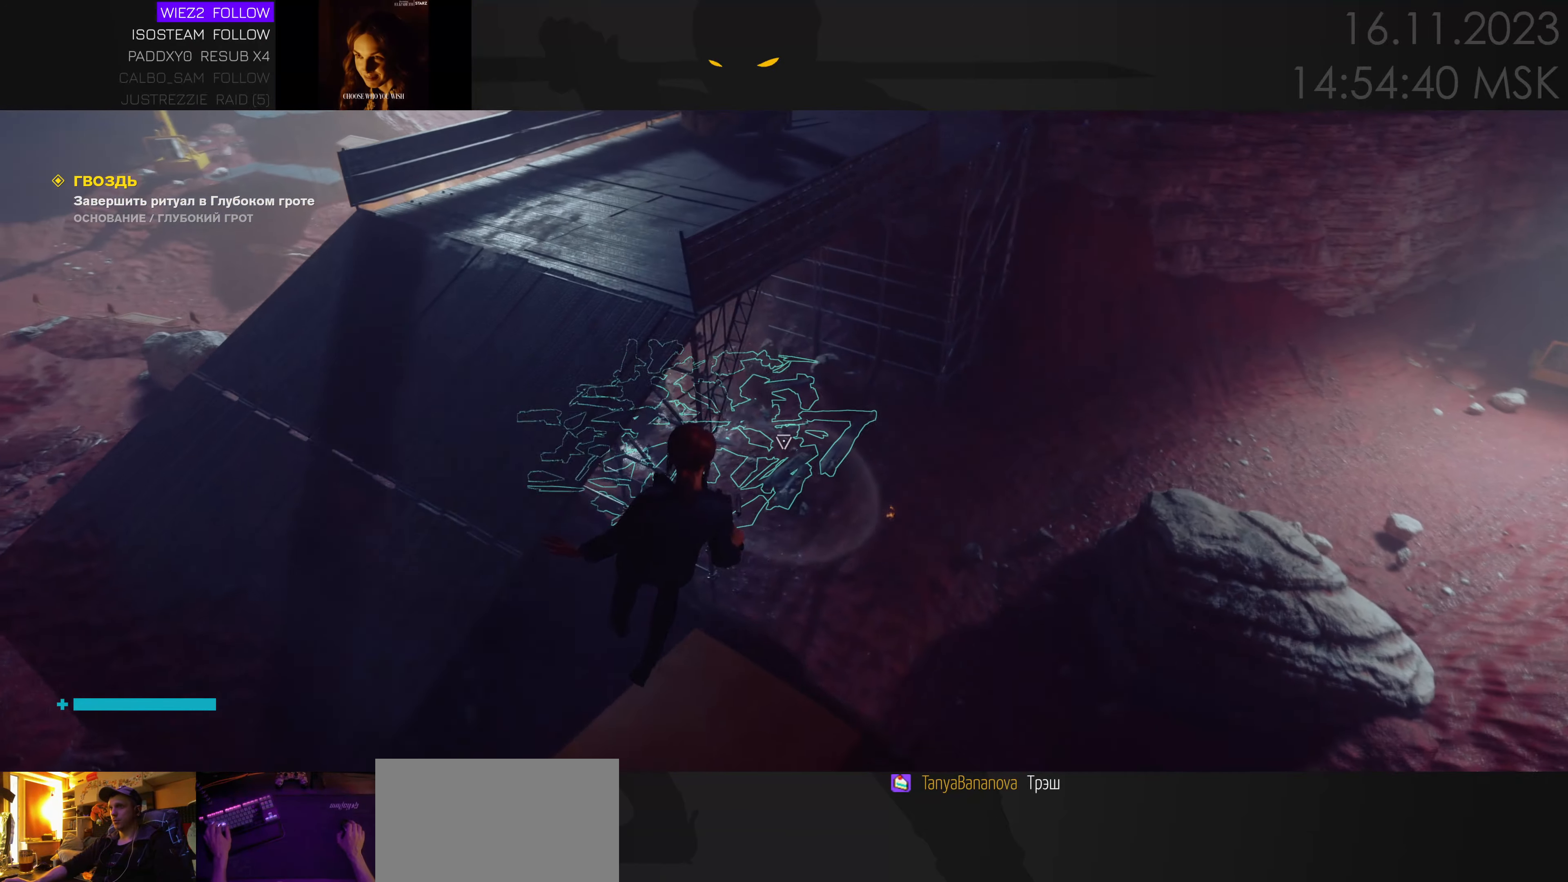
{"keys": ["d"], "mouse": [], "events": []}
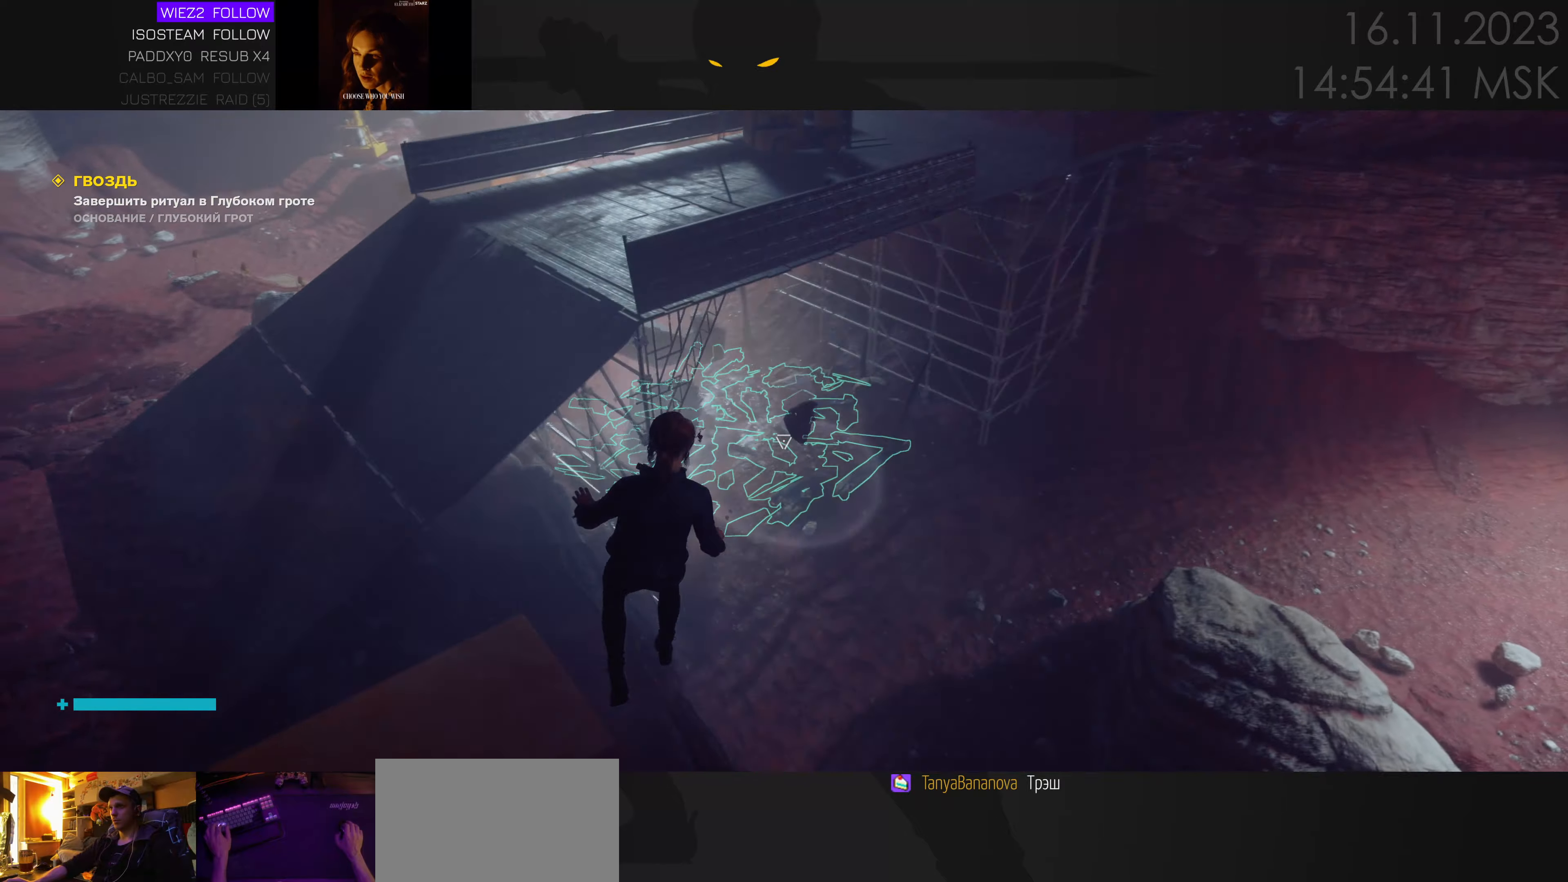
{"keys": [], "mouse": [], "events": [[150, "e", "down"], [234, "e", "up"], [317, "d", "up"]]}
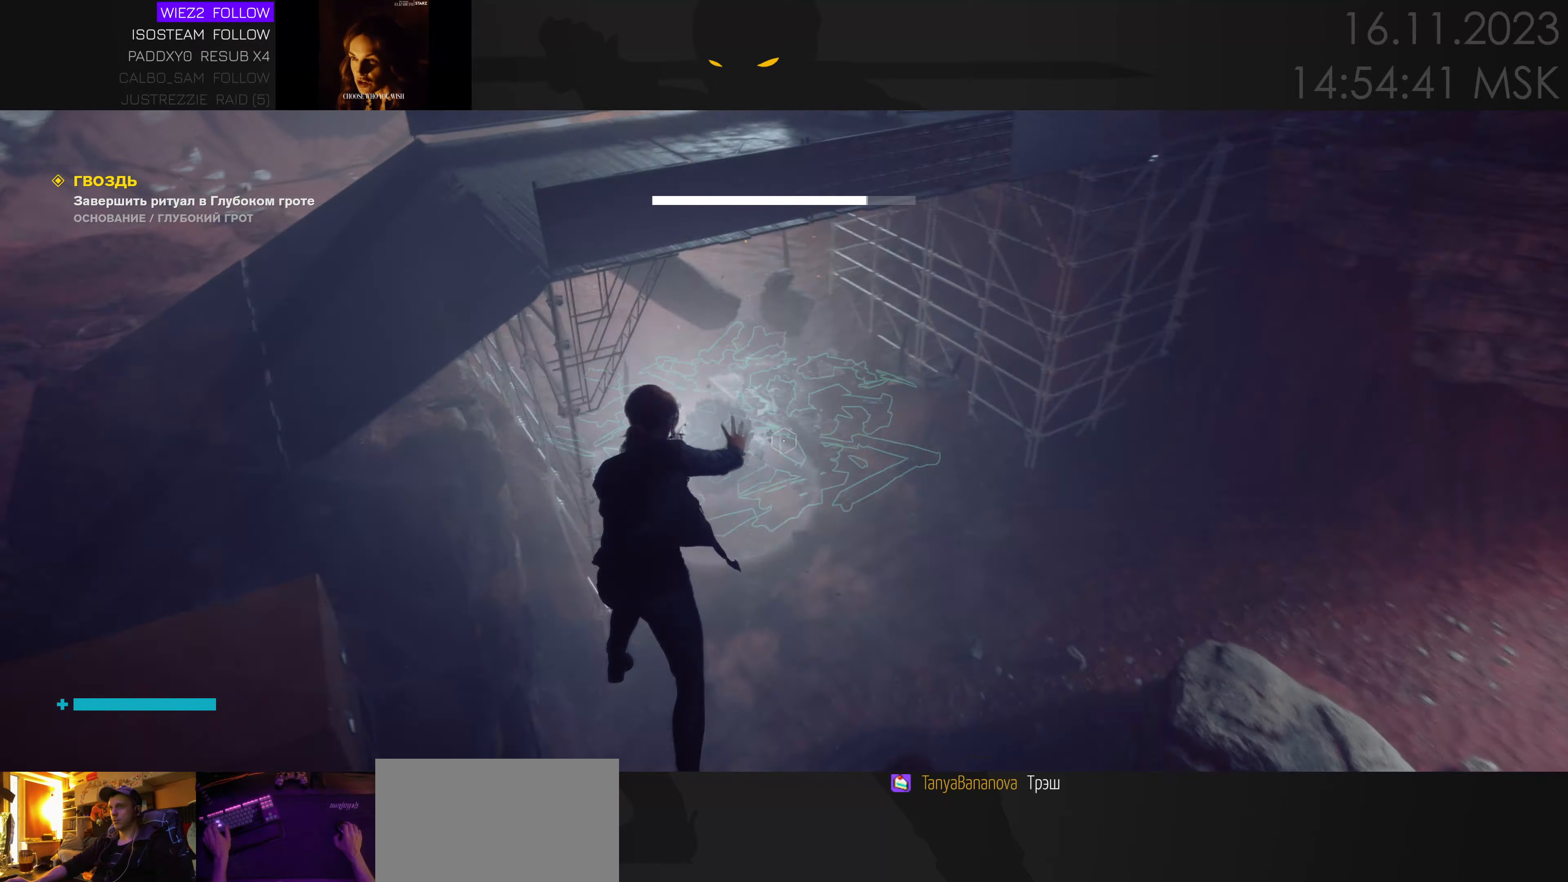
{"keys": ["a"], "mouse": [], "events": [[350, "a", "down"]]}
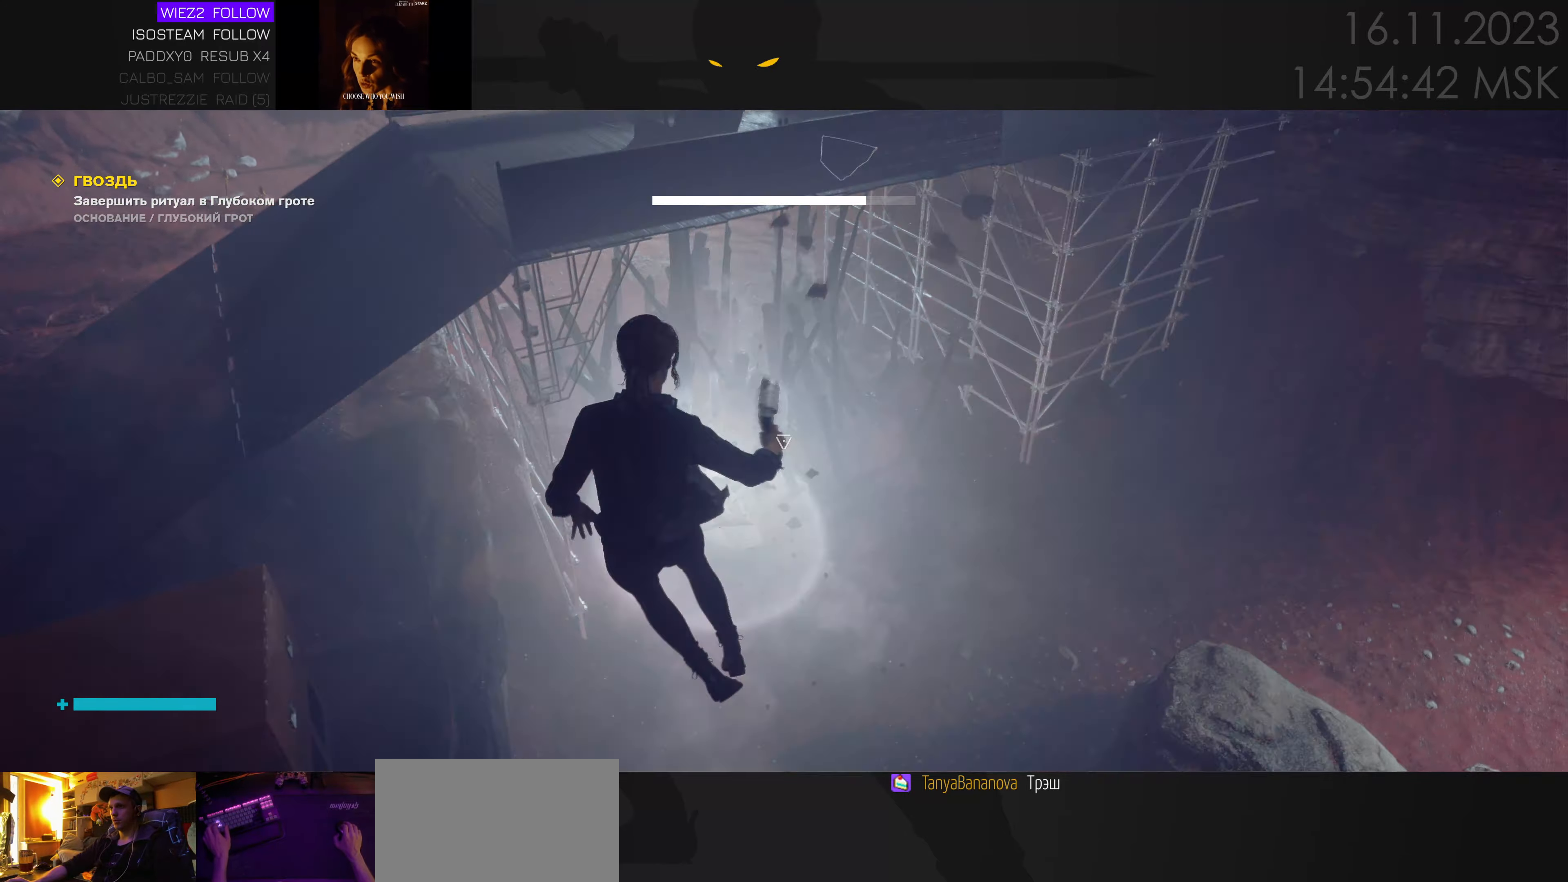
{"keys": ["a"], "mouse": [], "events": []}
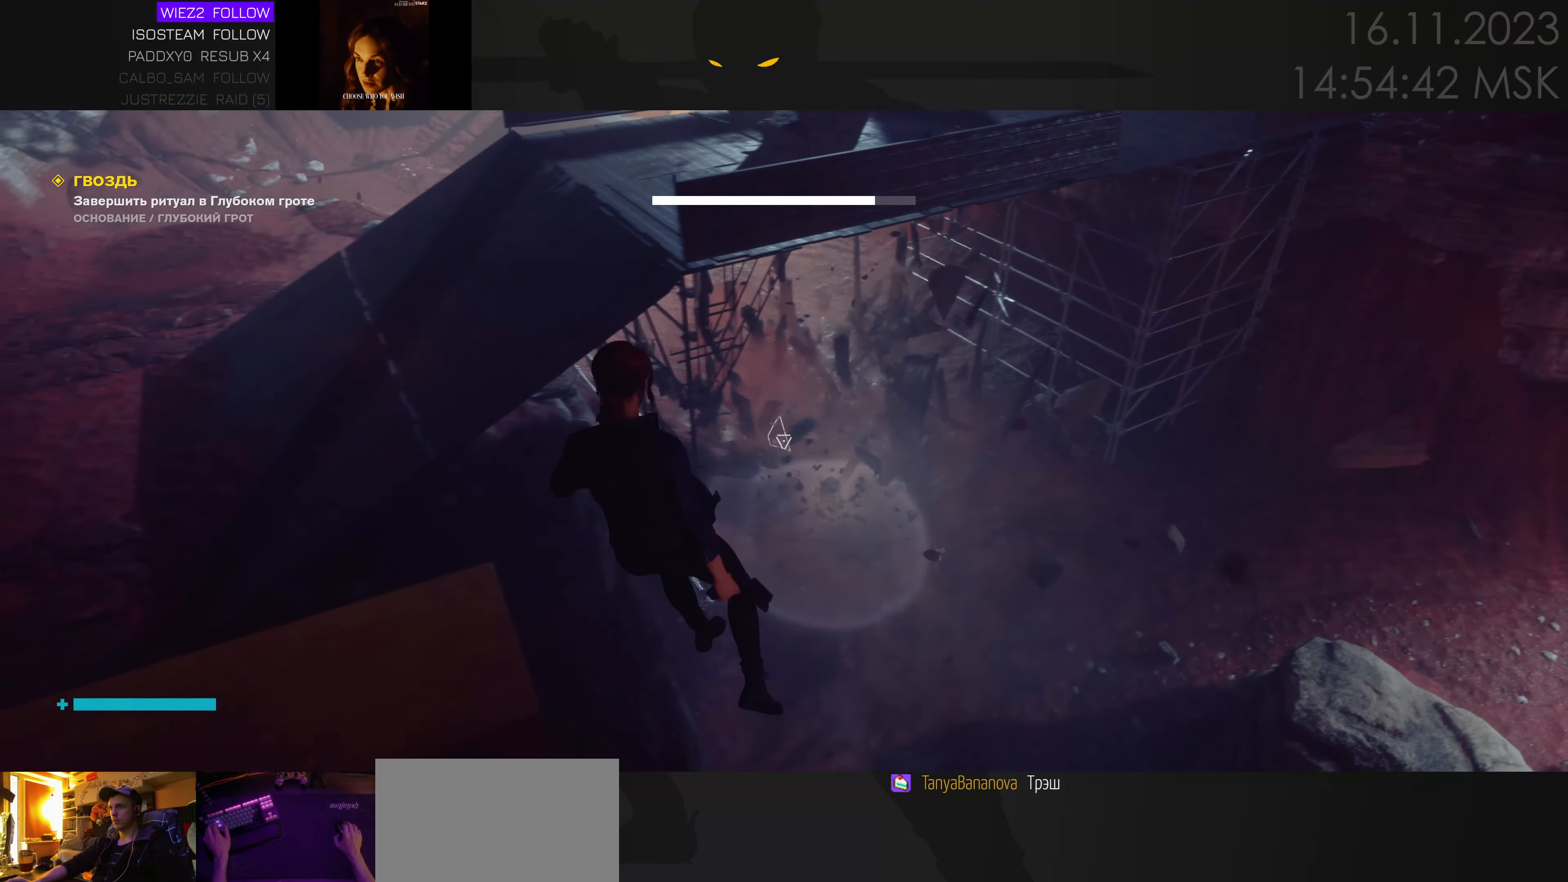
{"keys": [], "mouse": [], "events": [[434, "a", "up"]]}
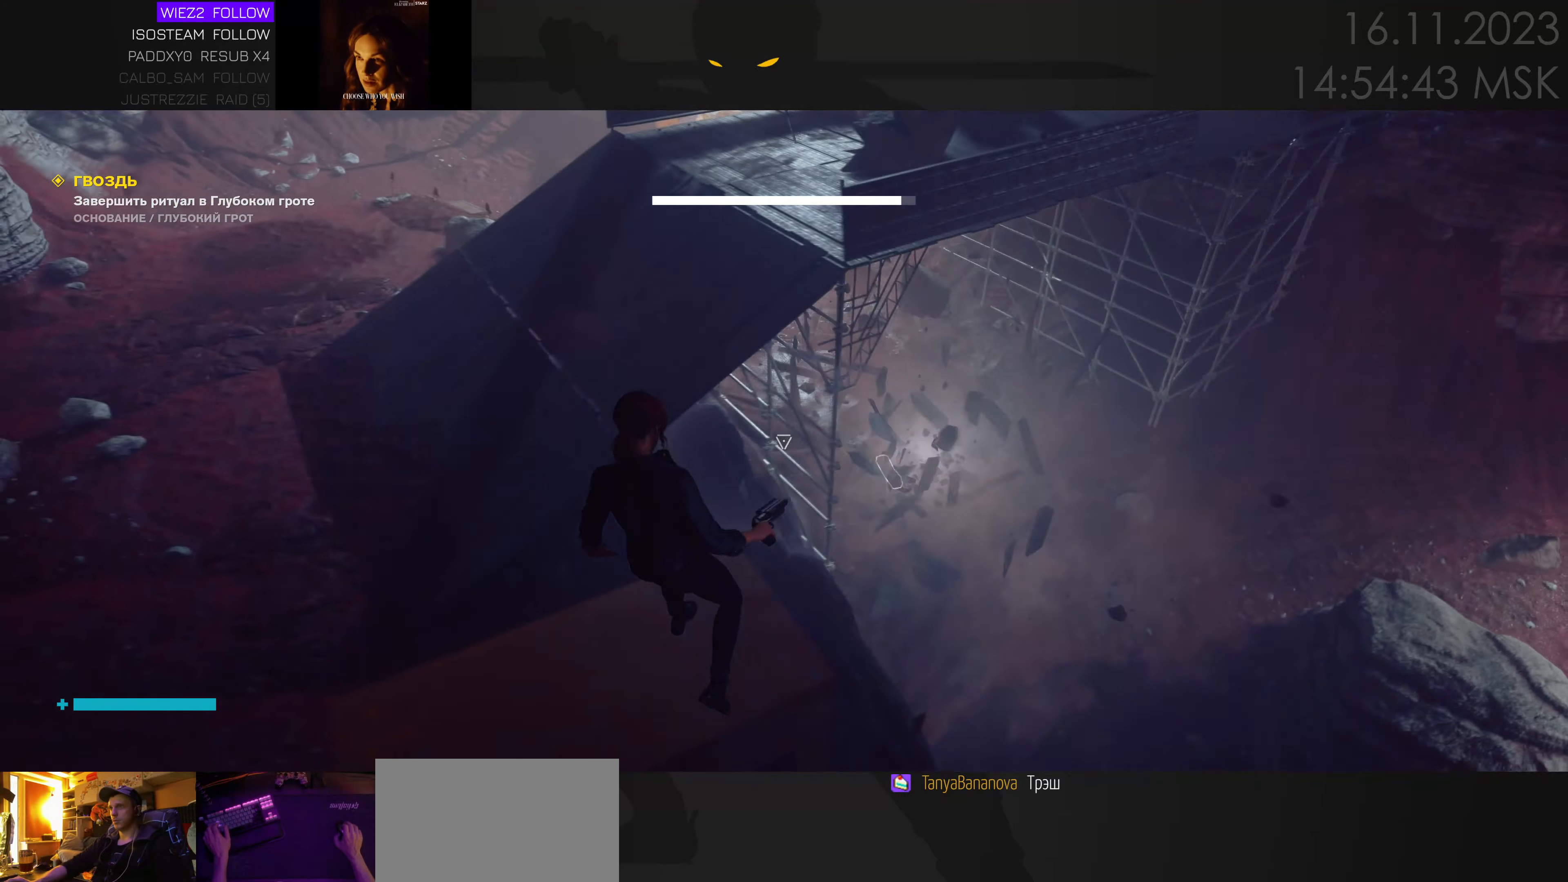
{"keys": ["a", "w"], "mouse": [], "events": [[284, "a", "down"], [317, "w", "down"]]}
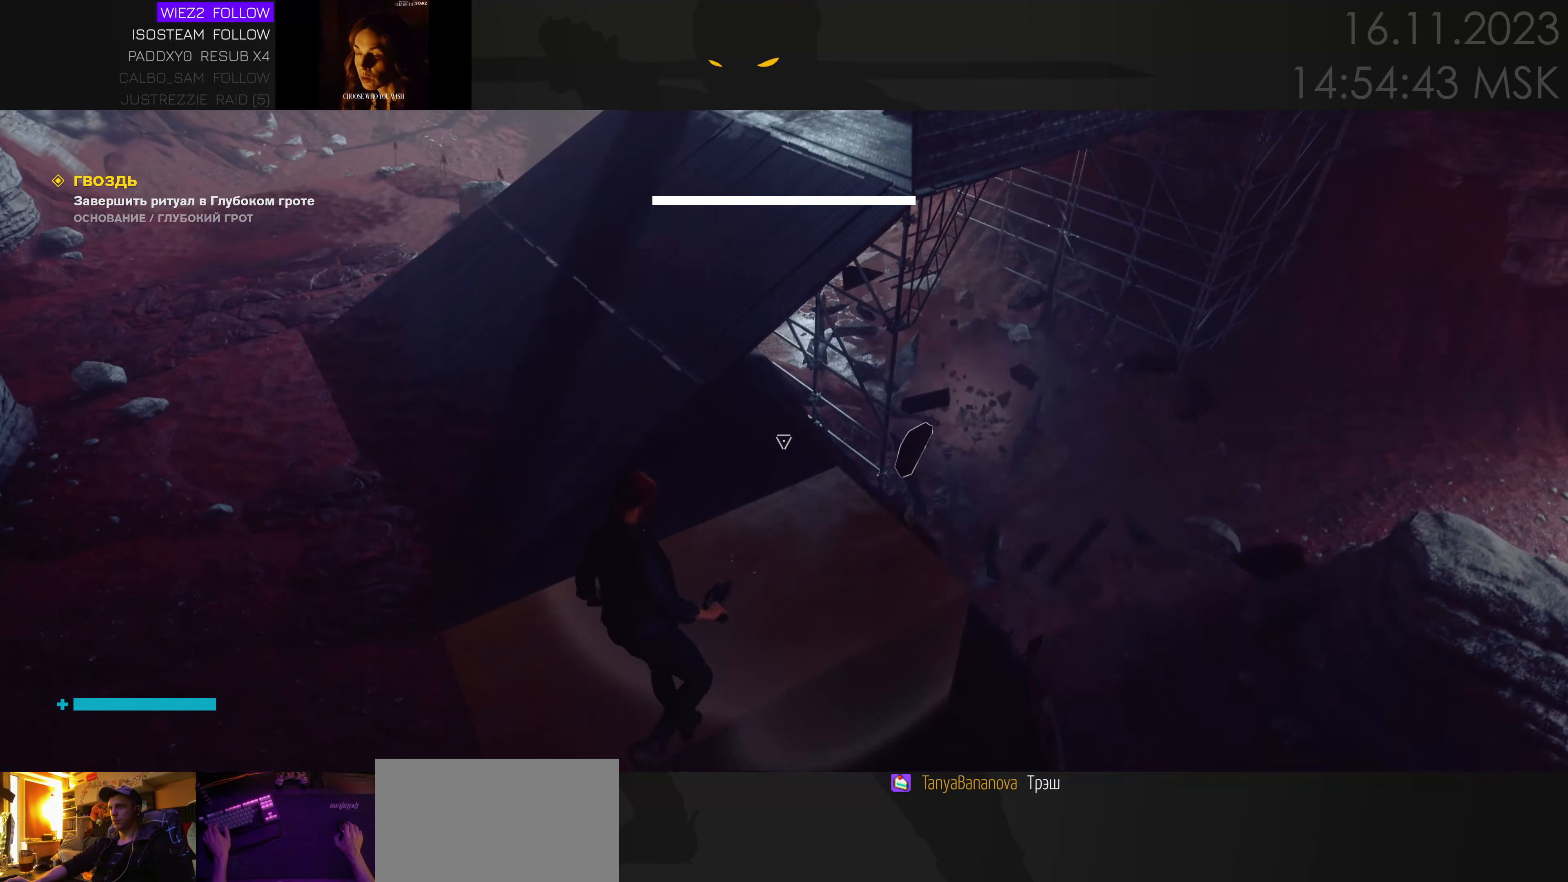
{"keys": ["a"], "mouse": [], "events": [[250, "a", "up"], [384, "w", "up"], [434, "a", "down"]]}
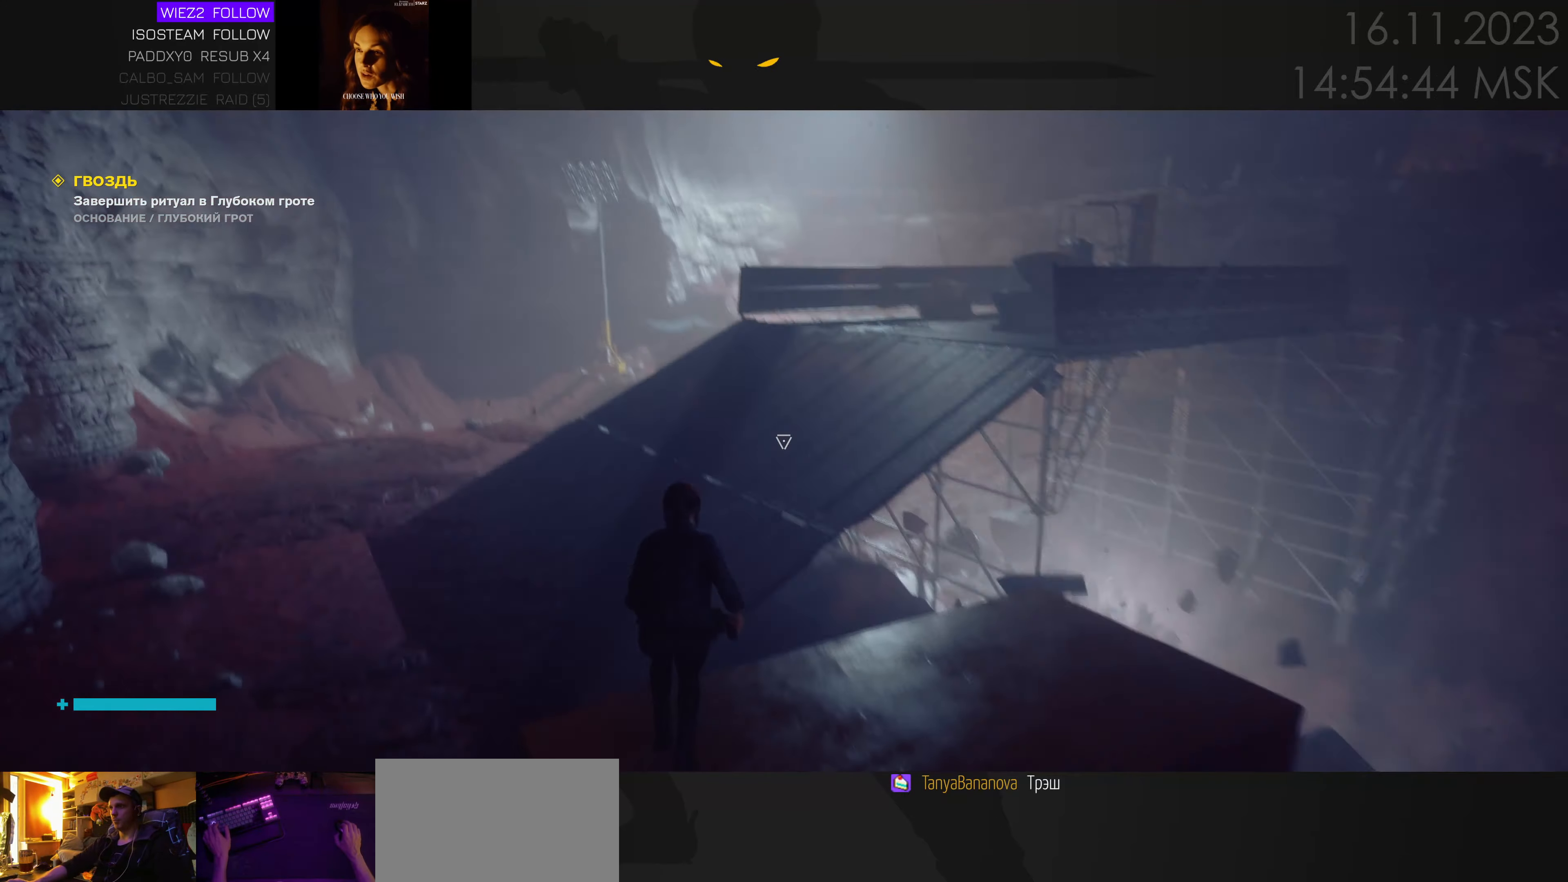
{"keys": ["a", "w"], "mouse": [], "events": [[17, "w", "down"]]}
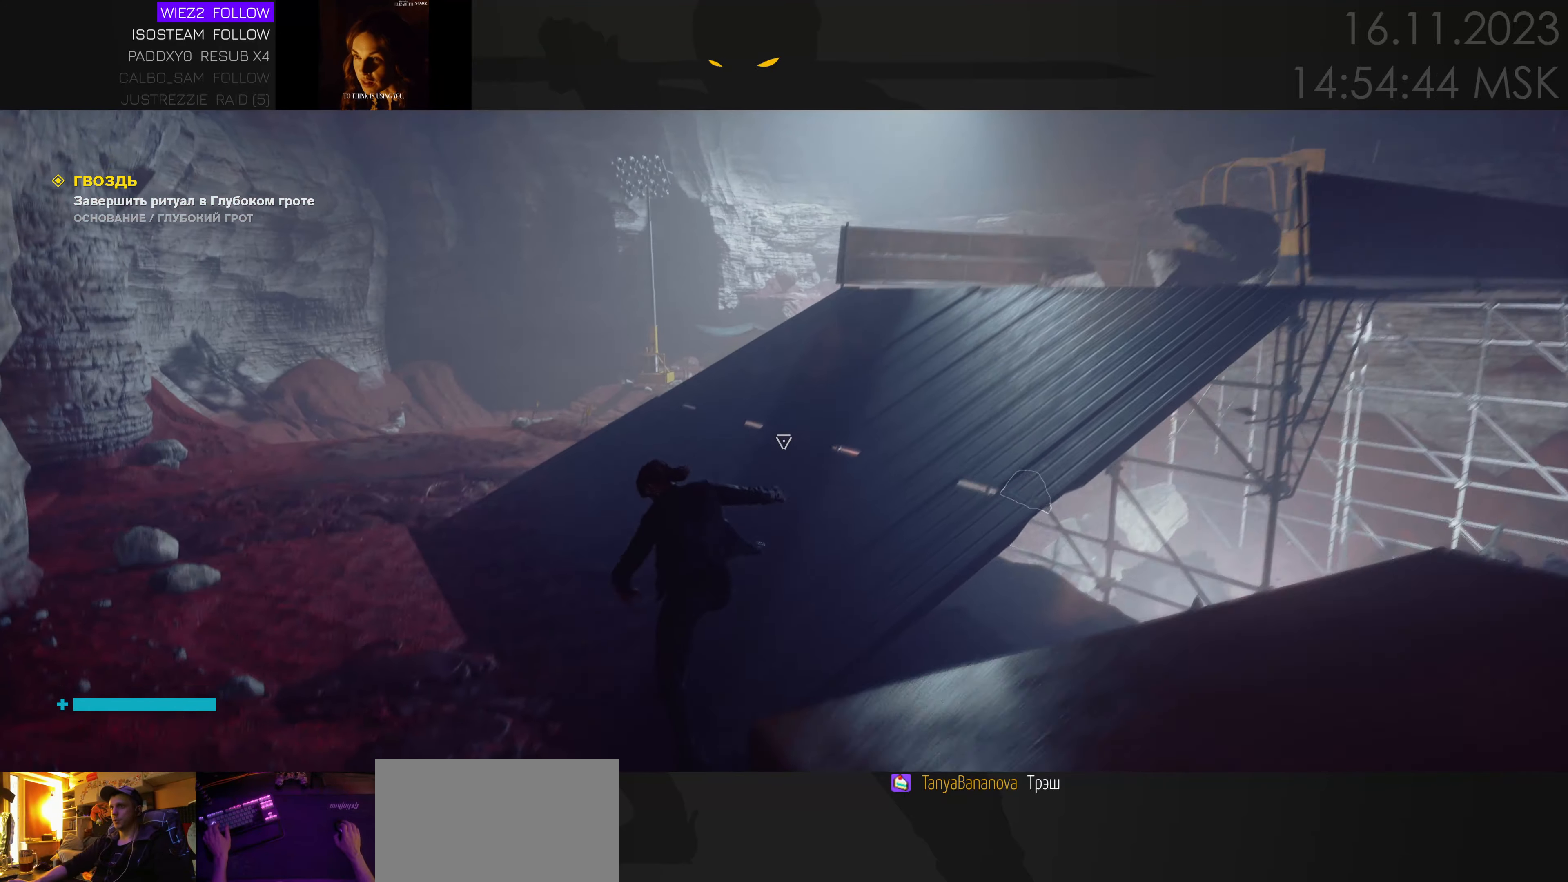
{"keys": ["ctrl", "w"], "mouse": [], "events": [[167, "a", "up"], [467, "ctrl", "down"]]}
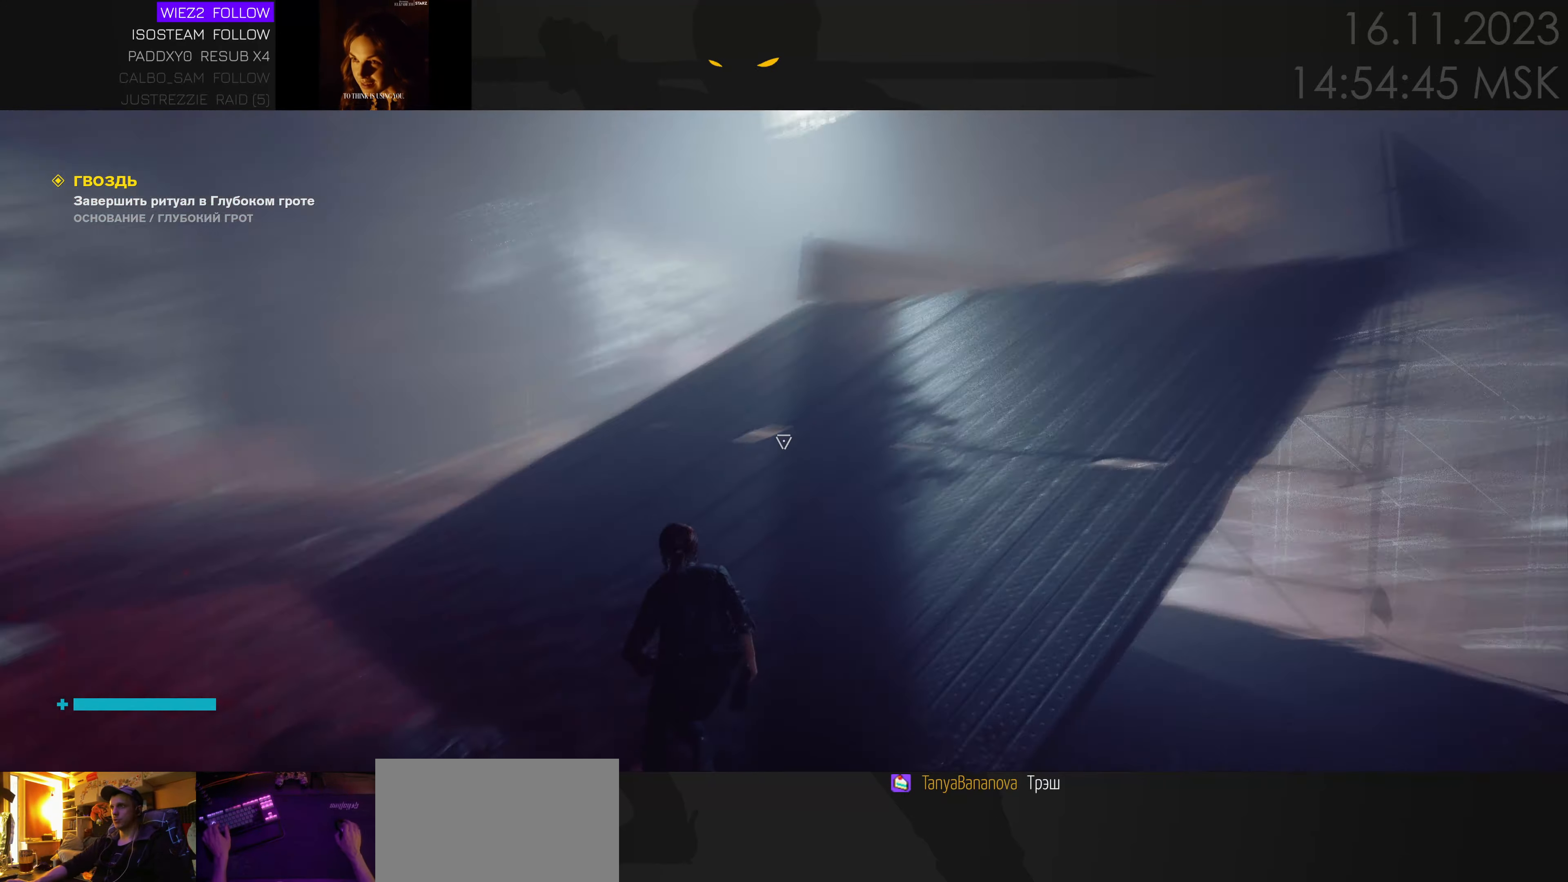
{"keys": ["w"], "mouse": [], "events": [[150, "ctrl", "up"], [234, "a", "down"], [450, "a", "up"]]}
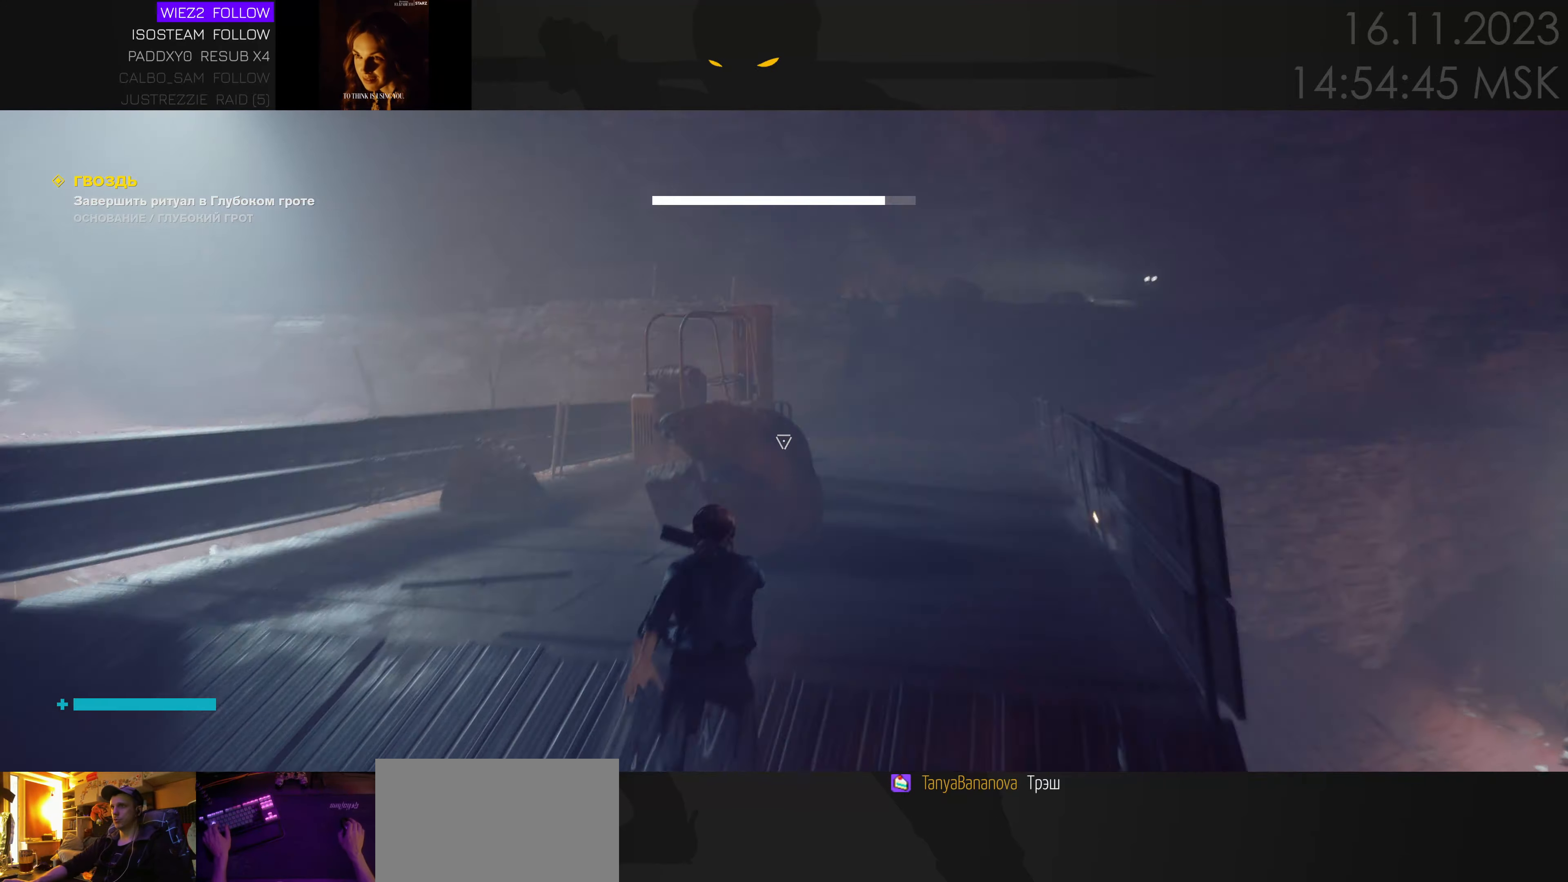
{"keys": ["w"], "mouse": [], "events": [[34, "d", "down"], [466, "d", "up"]]}
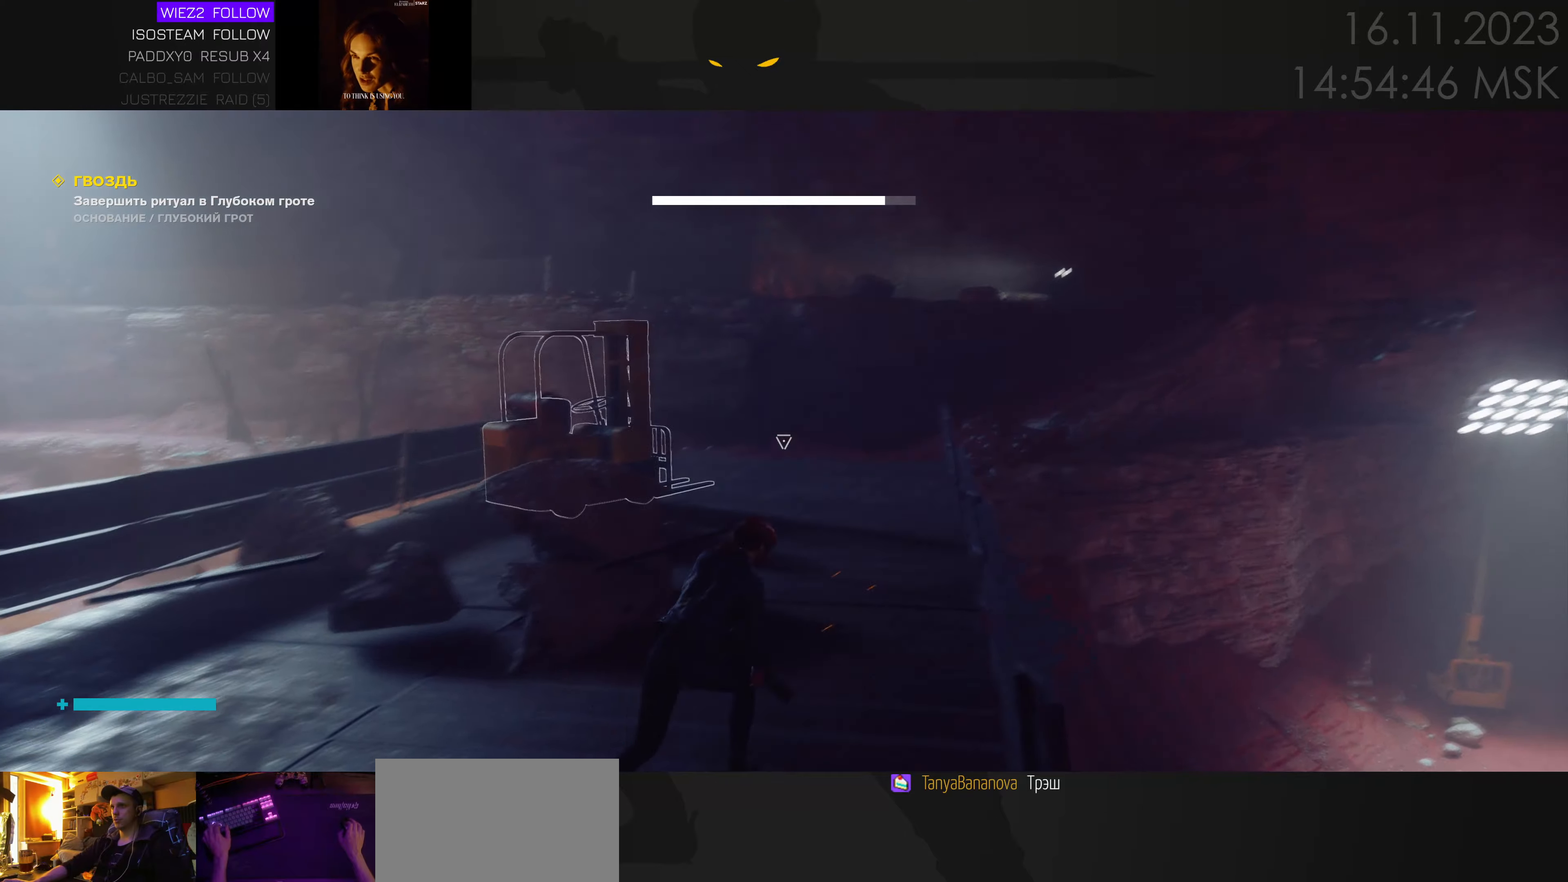
{"keys": ["space", "w"], "mouse": [], "events": [[450, "space", "down"]]}
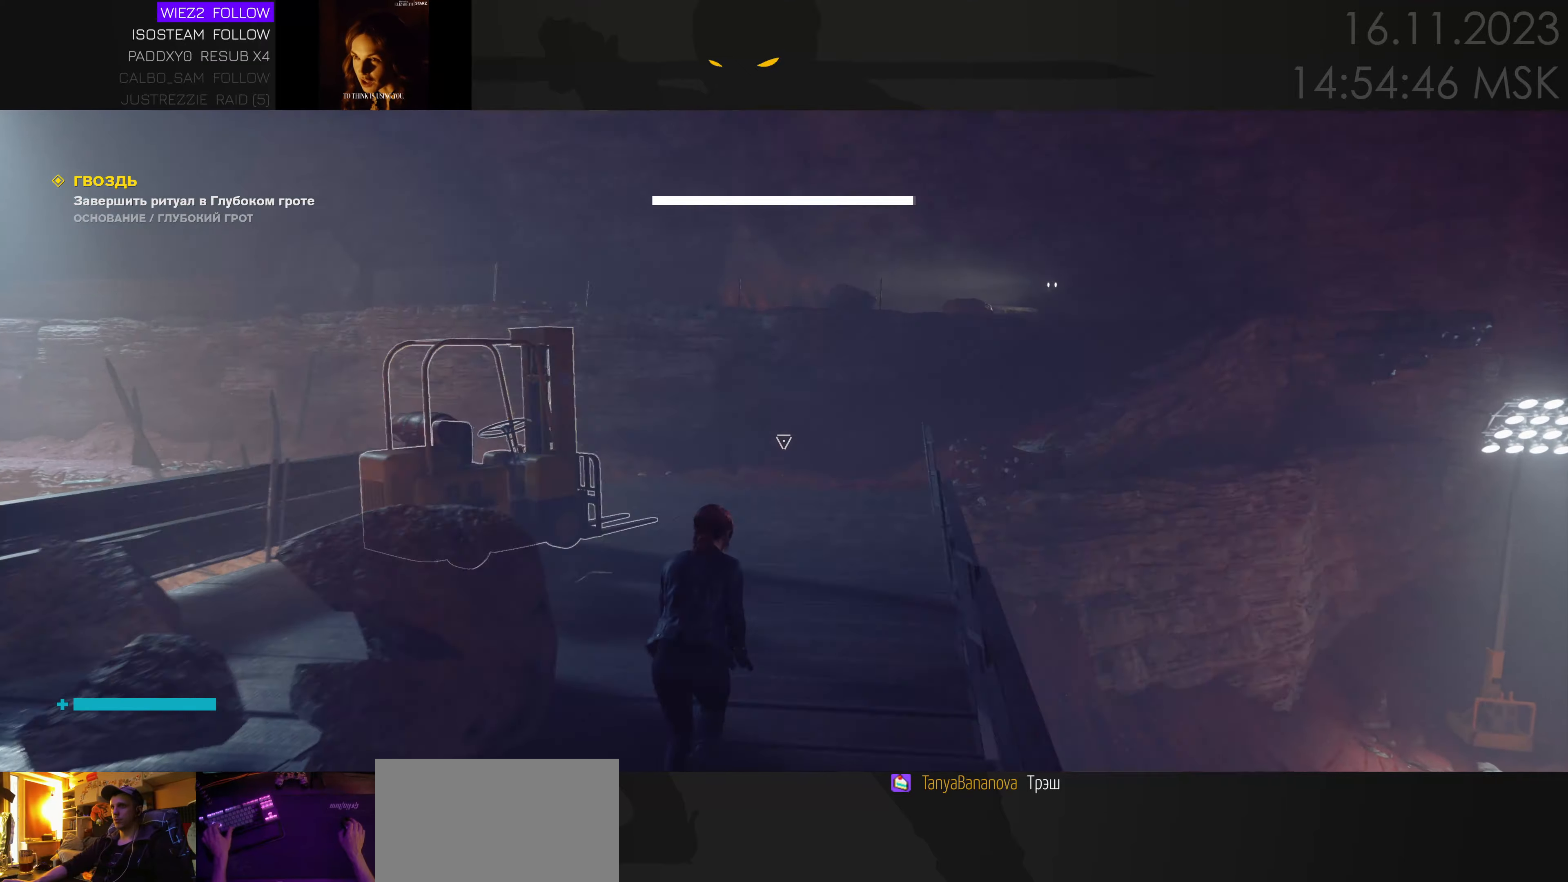
{"keys": ["w"], "mouse": [], "events": [[33, "space", "up"]]}
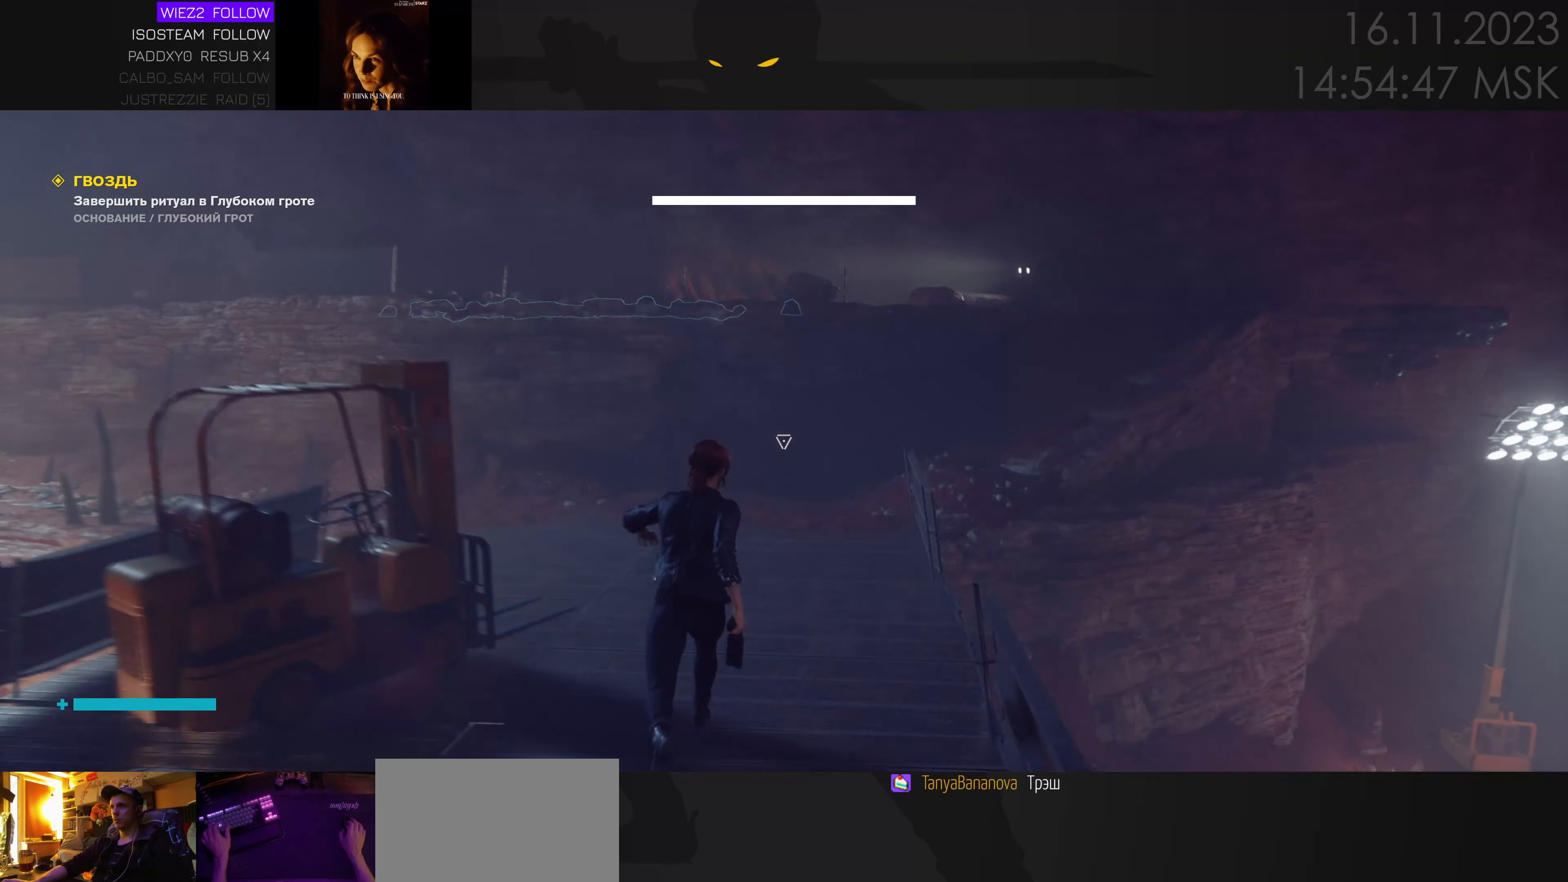
{"keys": ["w"], "mouse": [], "events": []}
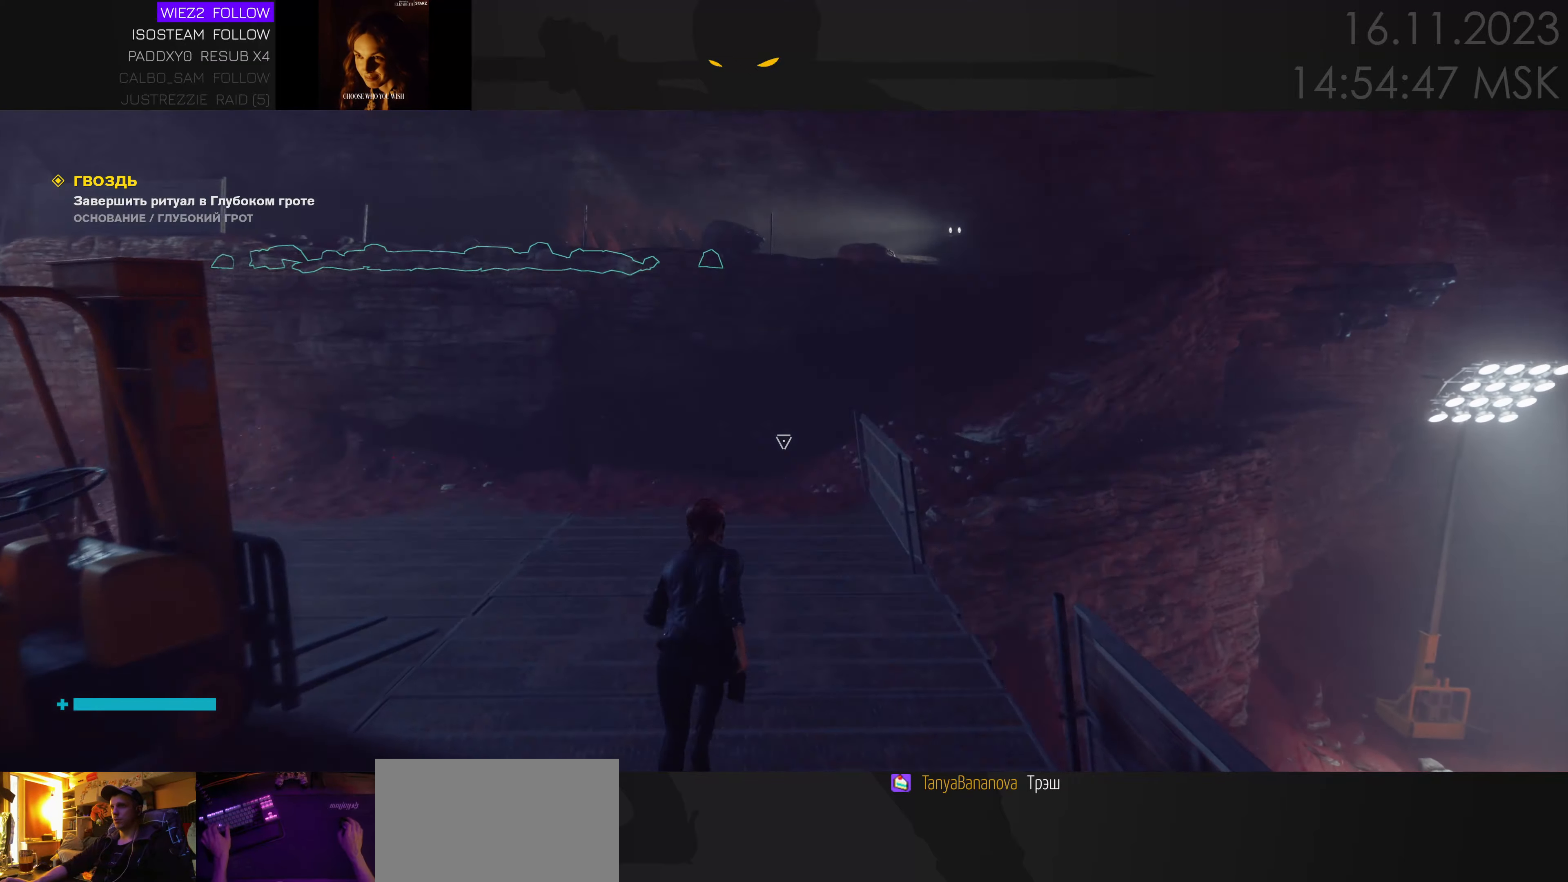
{"keys": ["w"], "mouse": [], "events": [[66, "shift", "down"], [200, "shift", "up"]]}
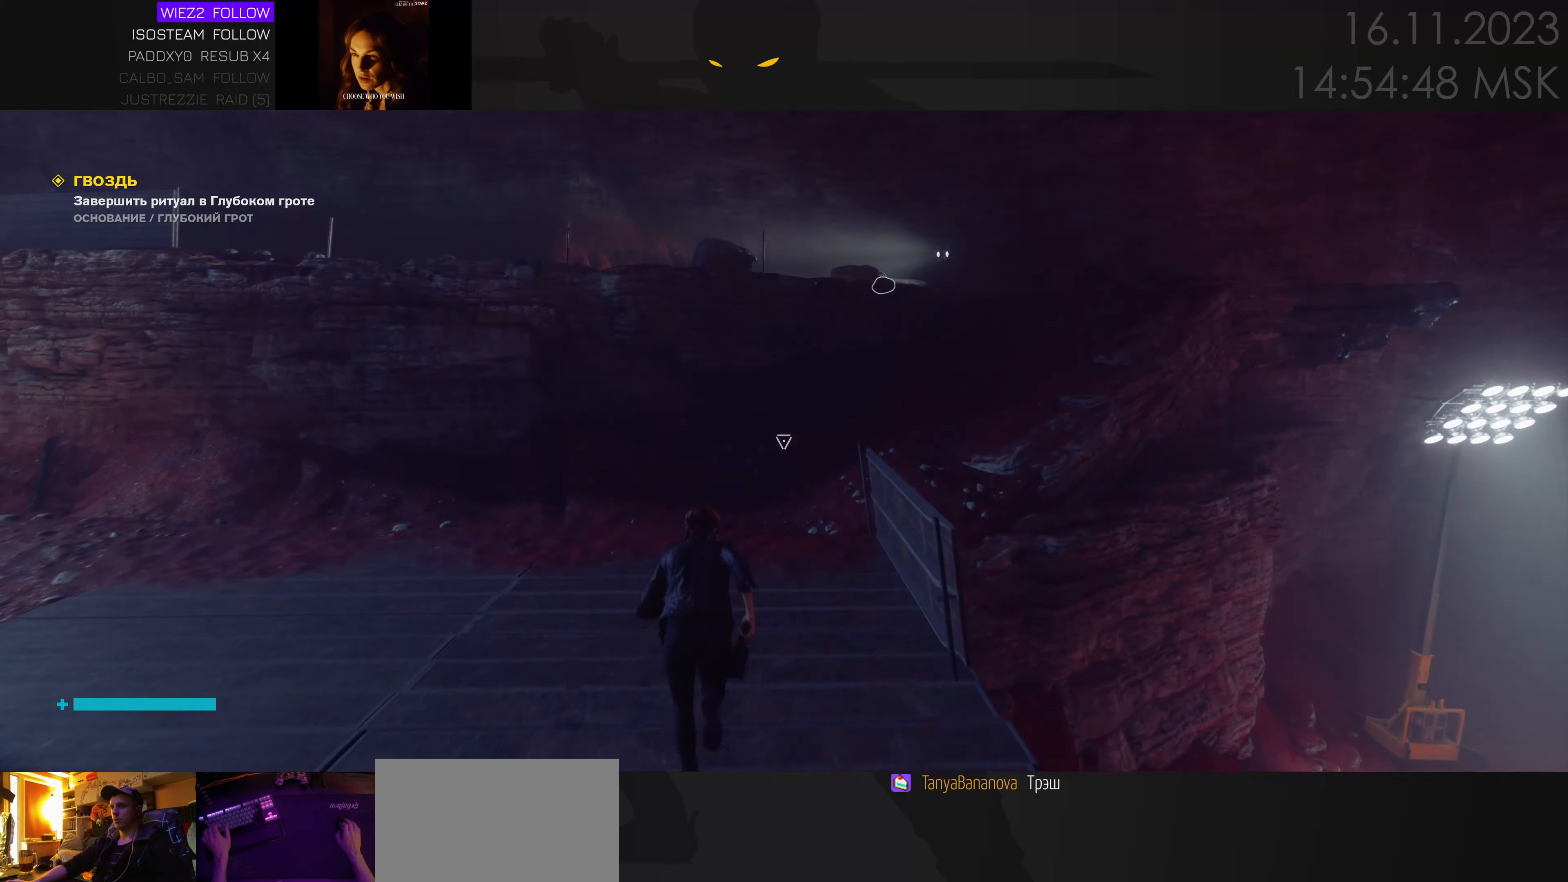
{"keys": ["w"], "mouse": [], "events": []}
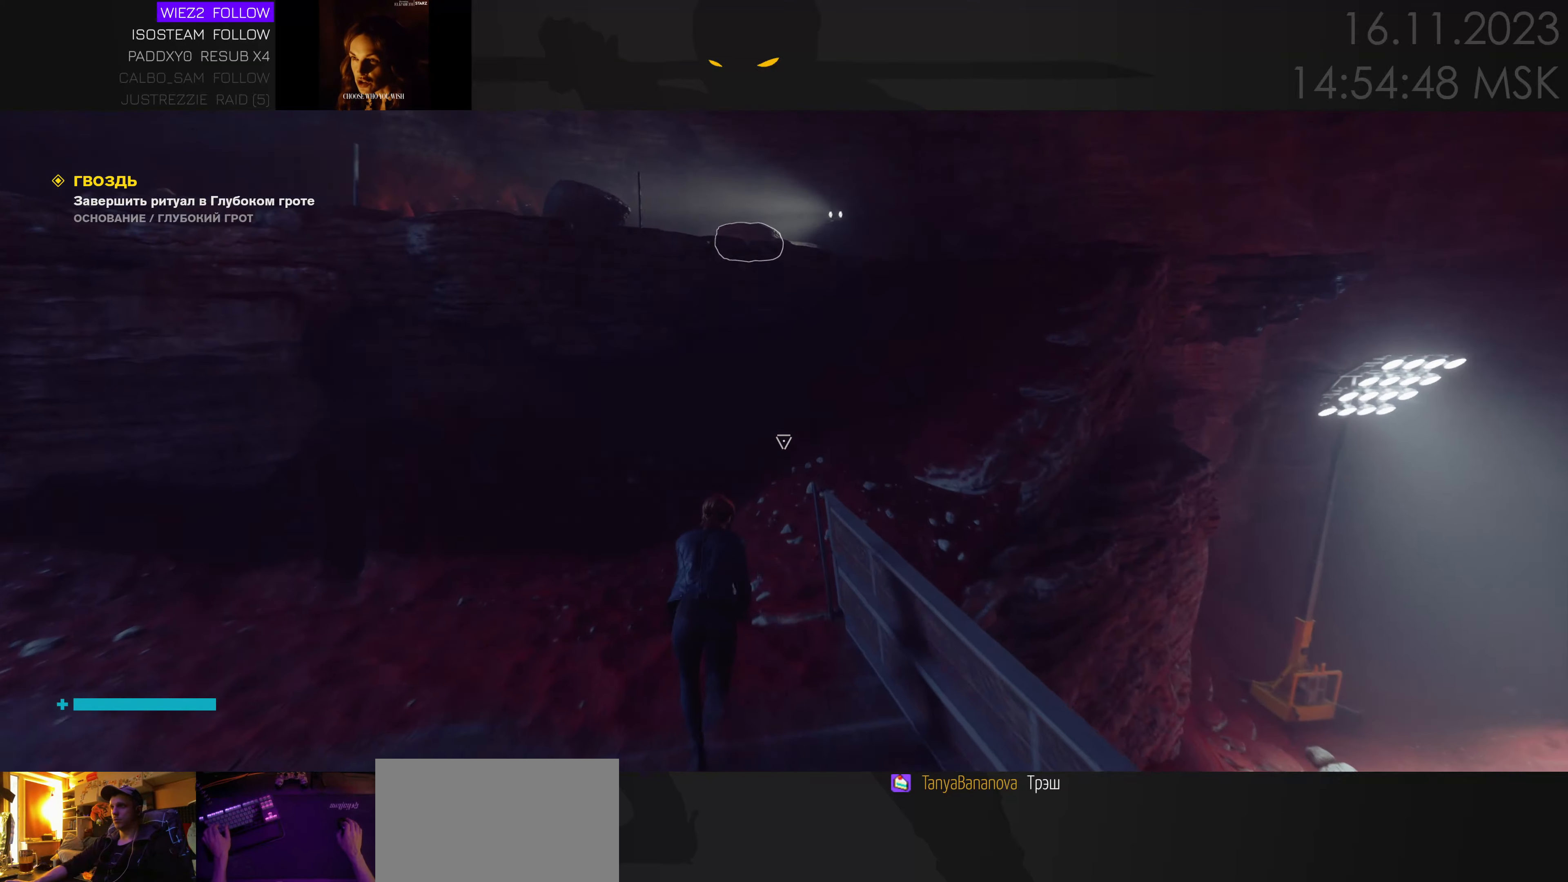
{"keys": ["w"], "mouse": [], "events": []}
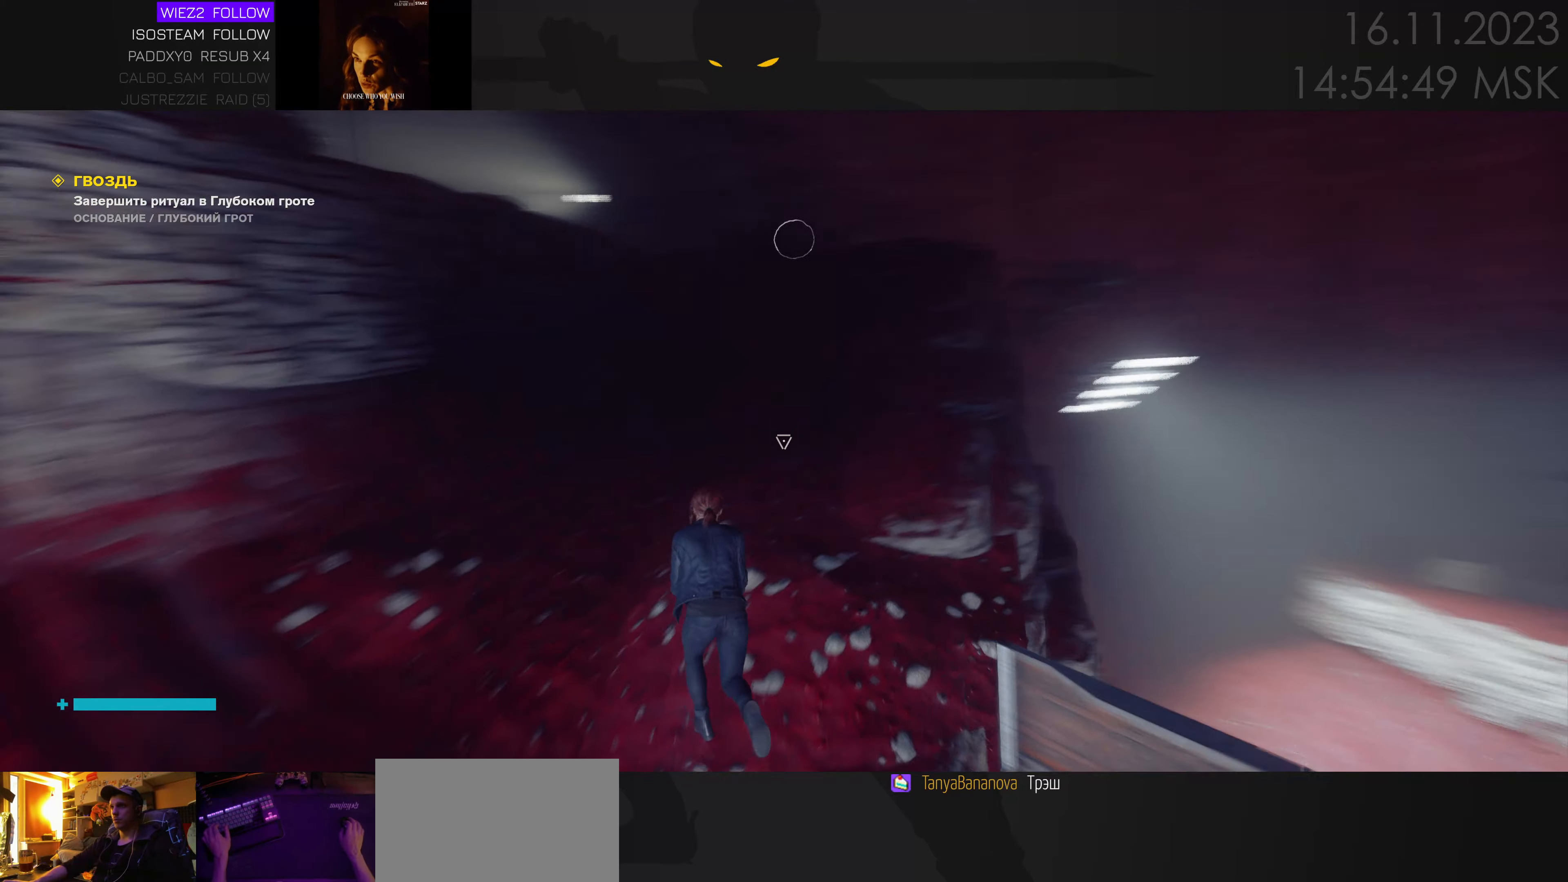
{"keys": ["w"], "mouse": [], "events": [[316, "a", "down"], [400, "a", "up"]]}
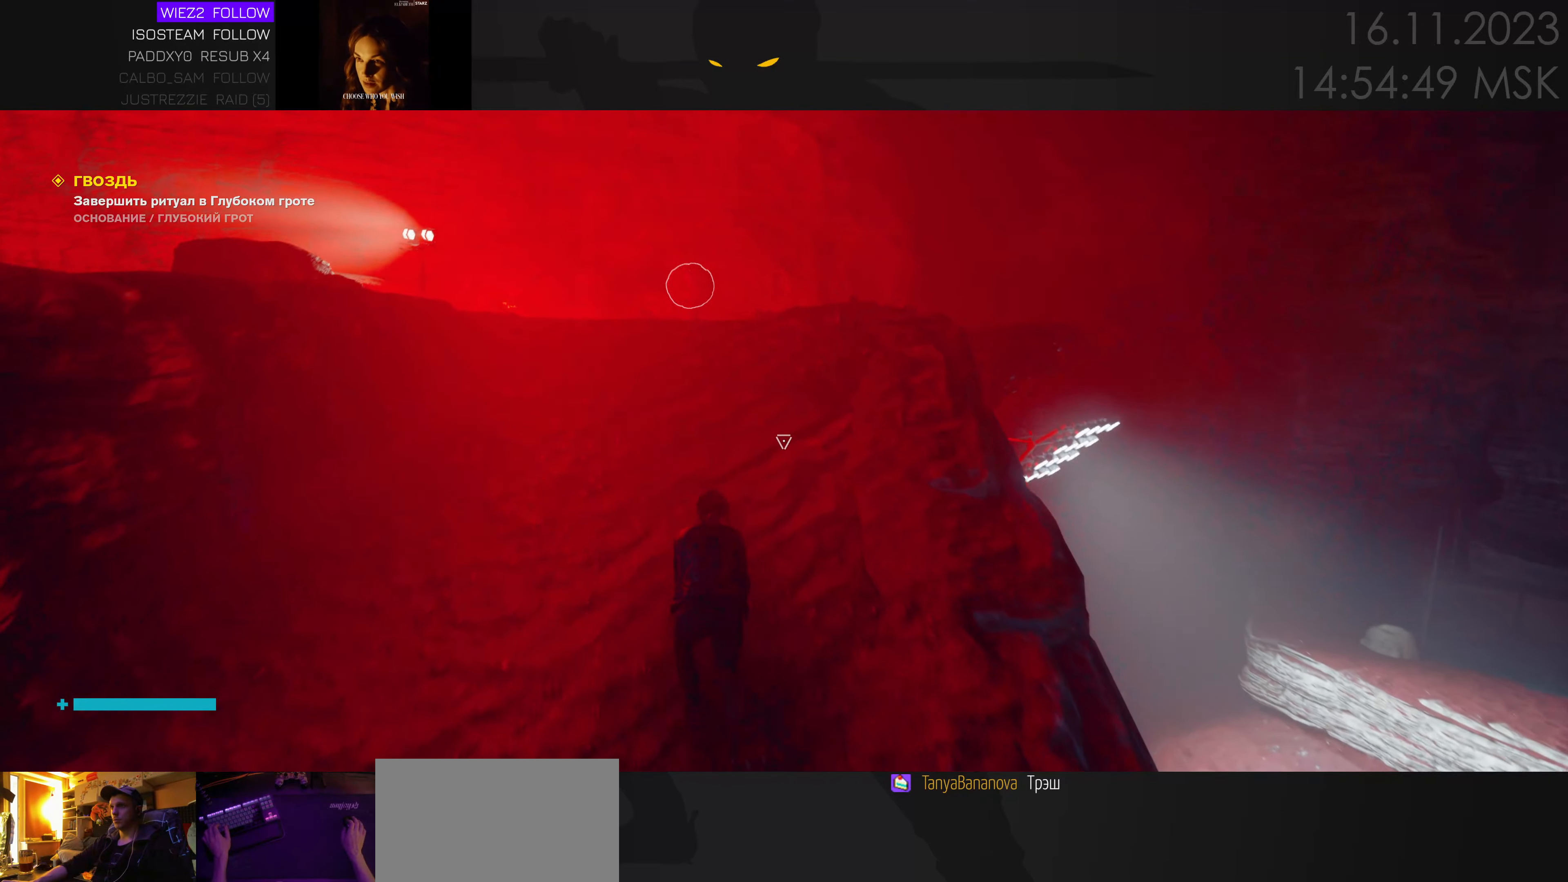
{"keys": ["d", "w"], "mouse": [], "events": [[250, "d", "down"]]}
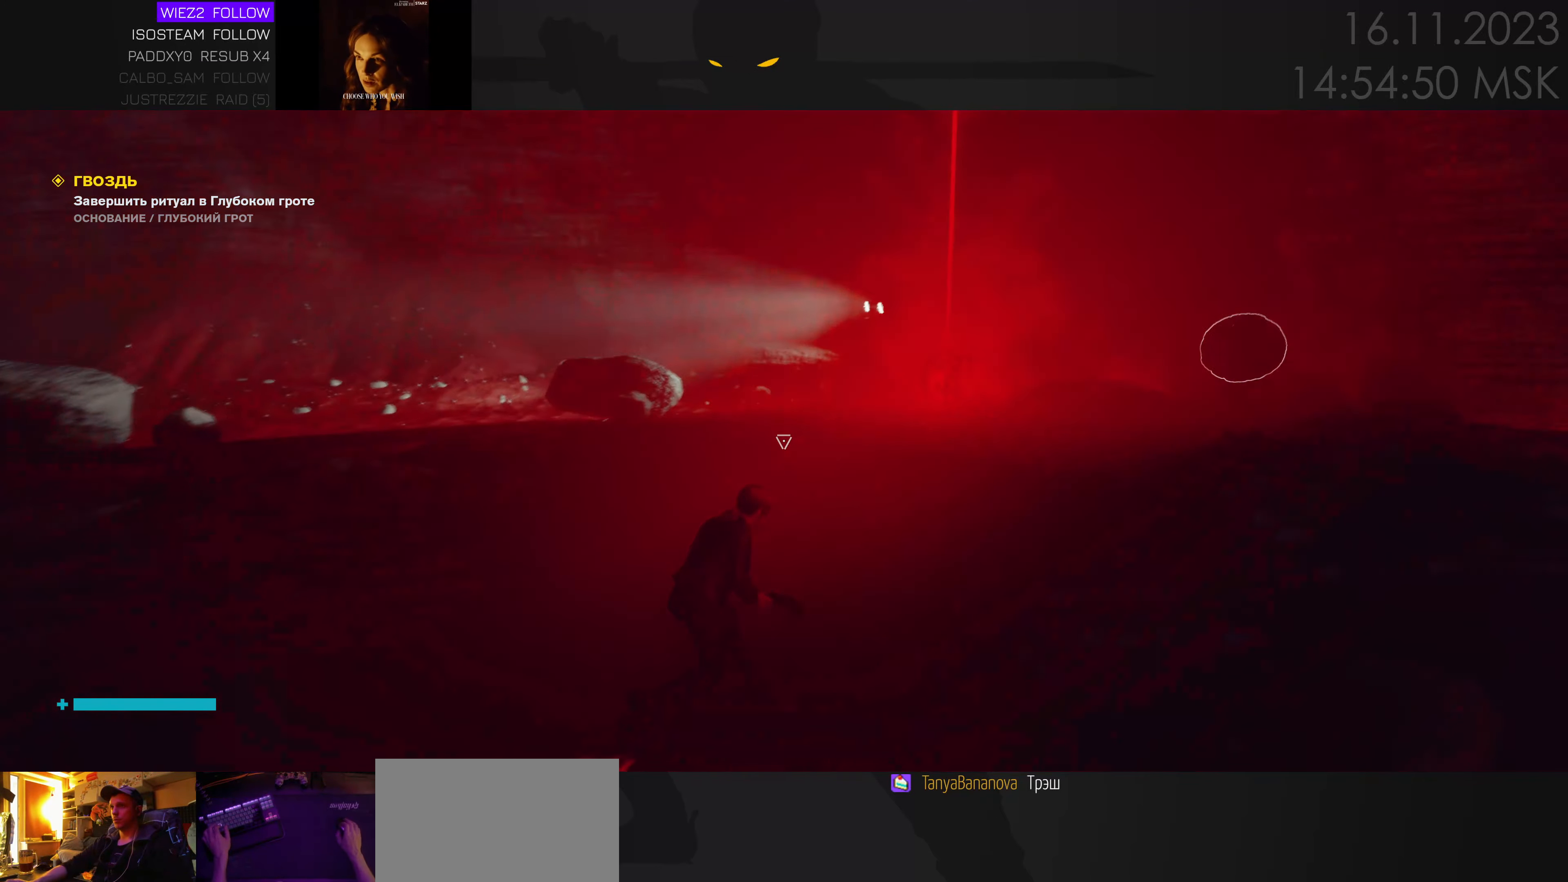
{"keys": ["d"], "mouse": [], "events": [[100, "d", "up"], [183, "e", "down"], [233, "w", "up"], [283, "e", "up"], [366, "d", "down"]]}
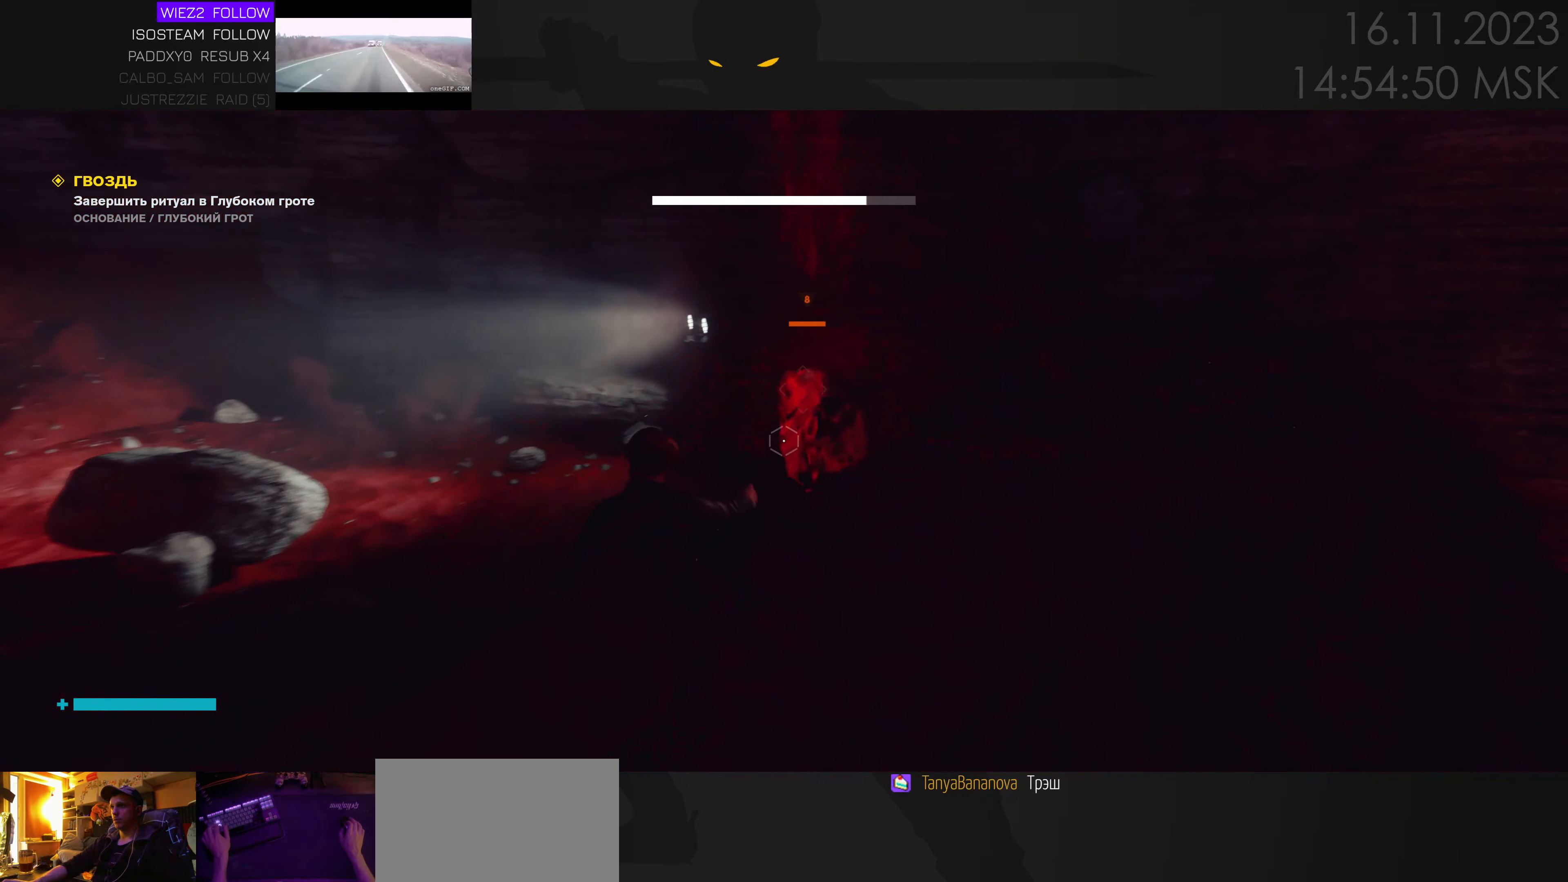
{"keys": ["a", "s"], "mouse": [], "events": [[166, "d", "up"], [166, "s", "down"], [250, "a", "down"]]}
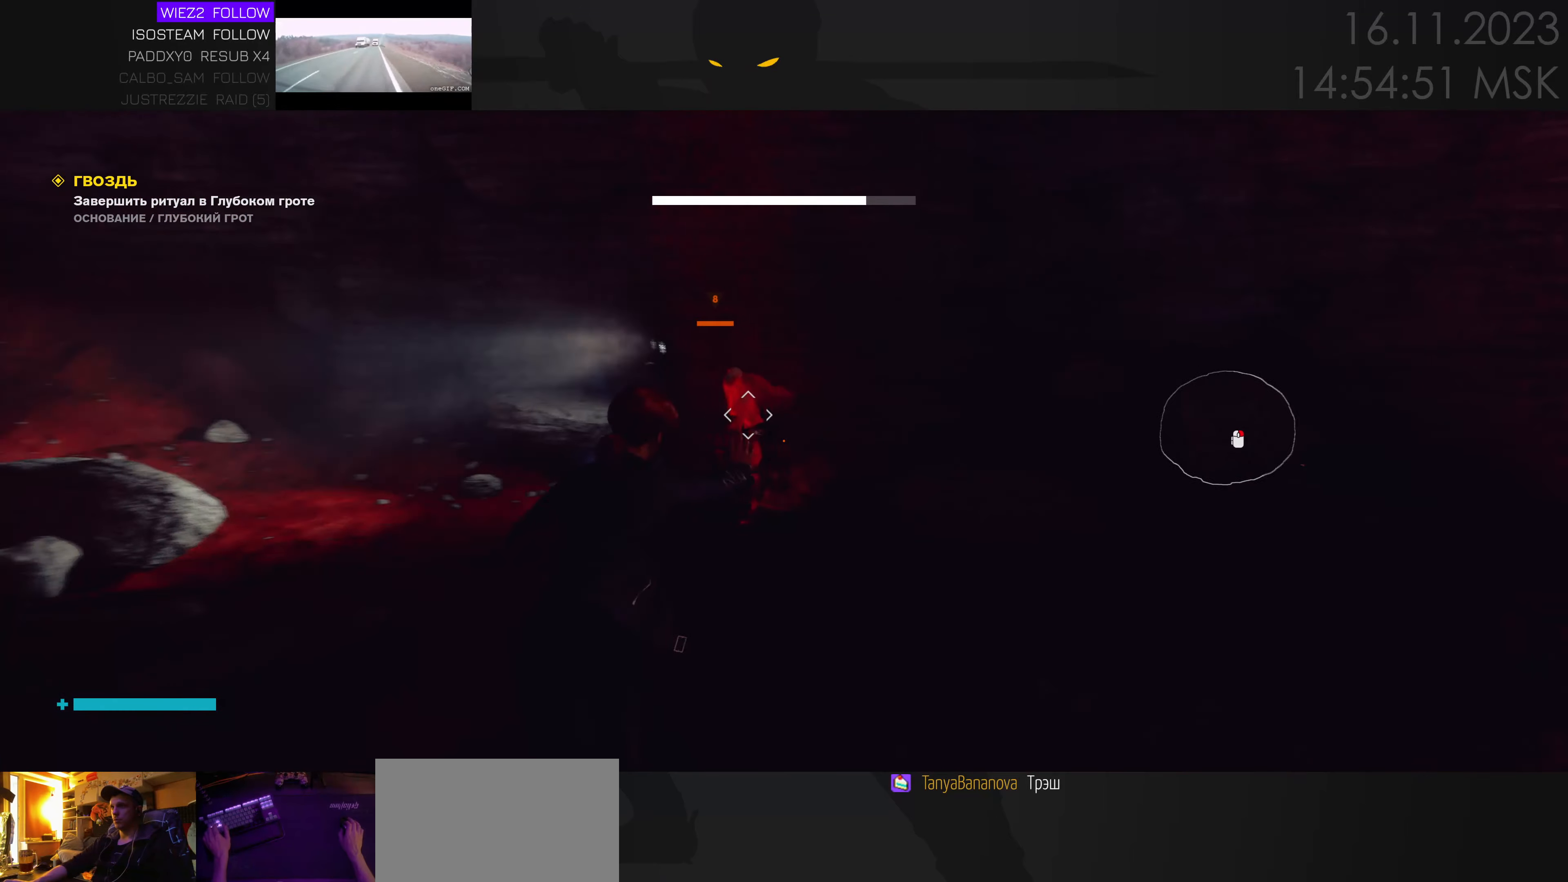
{"keys": ["a"], "mouse": [], "events": [[100, "e", "down"], [183, "e", "up"], [233, "s", "up"]]}
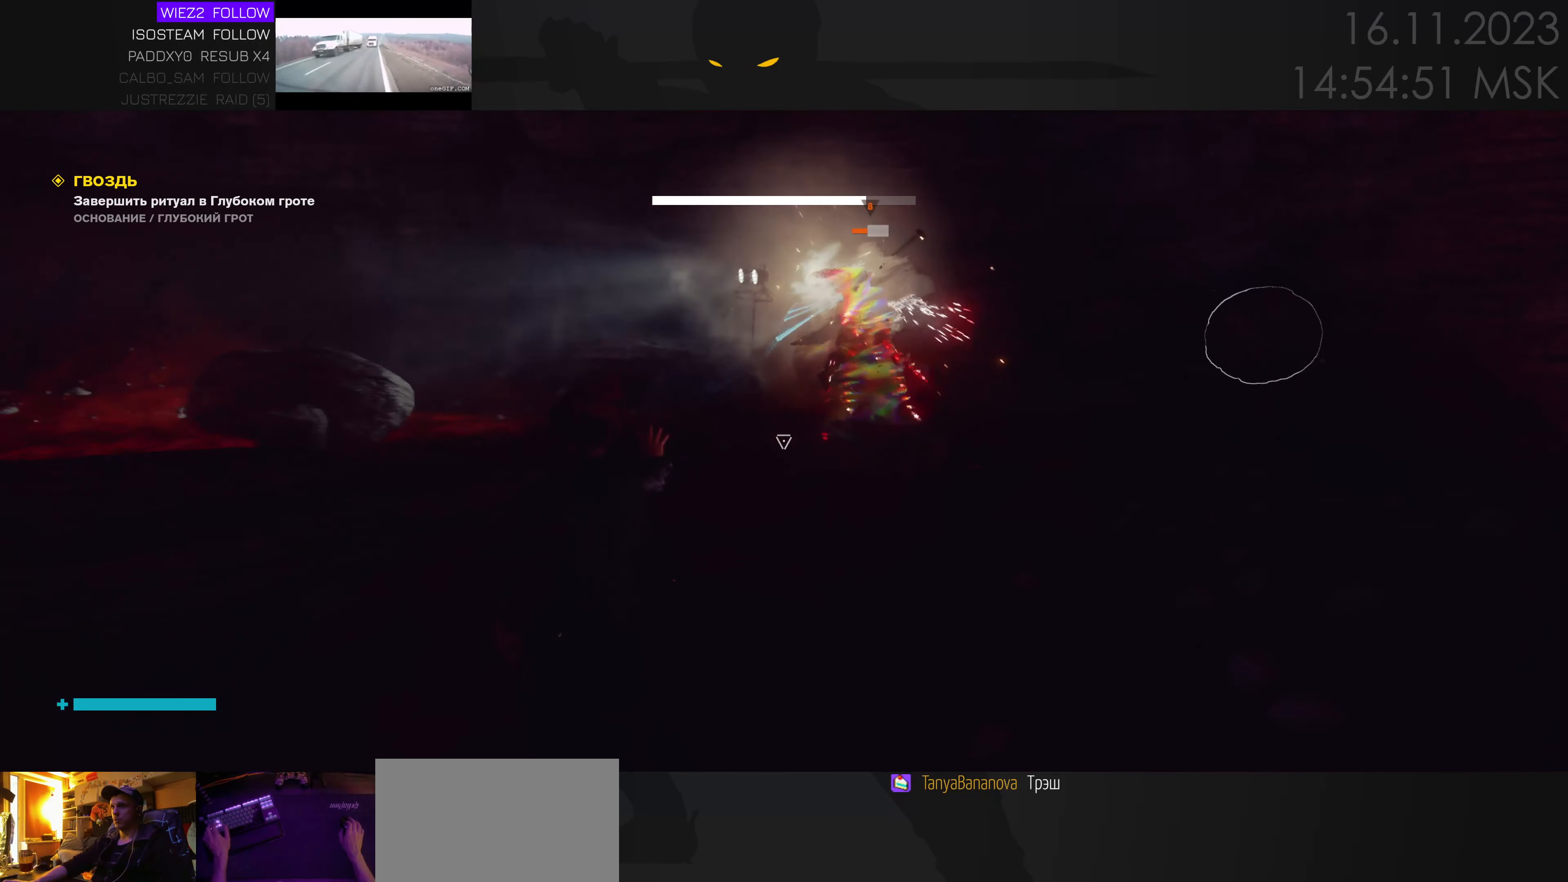
{"keys": ["d"], "mouse": [], "events": [[33, "w", "down"], [167, "a", "up"], [200, "e", "down"], [333, "e", "up"], [383, "w", "up"], [433, "d", "down"]]}
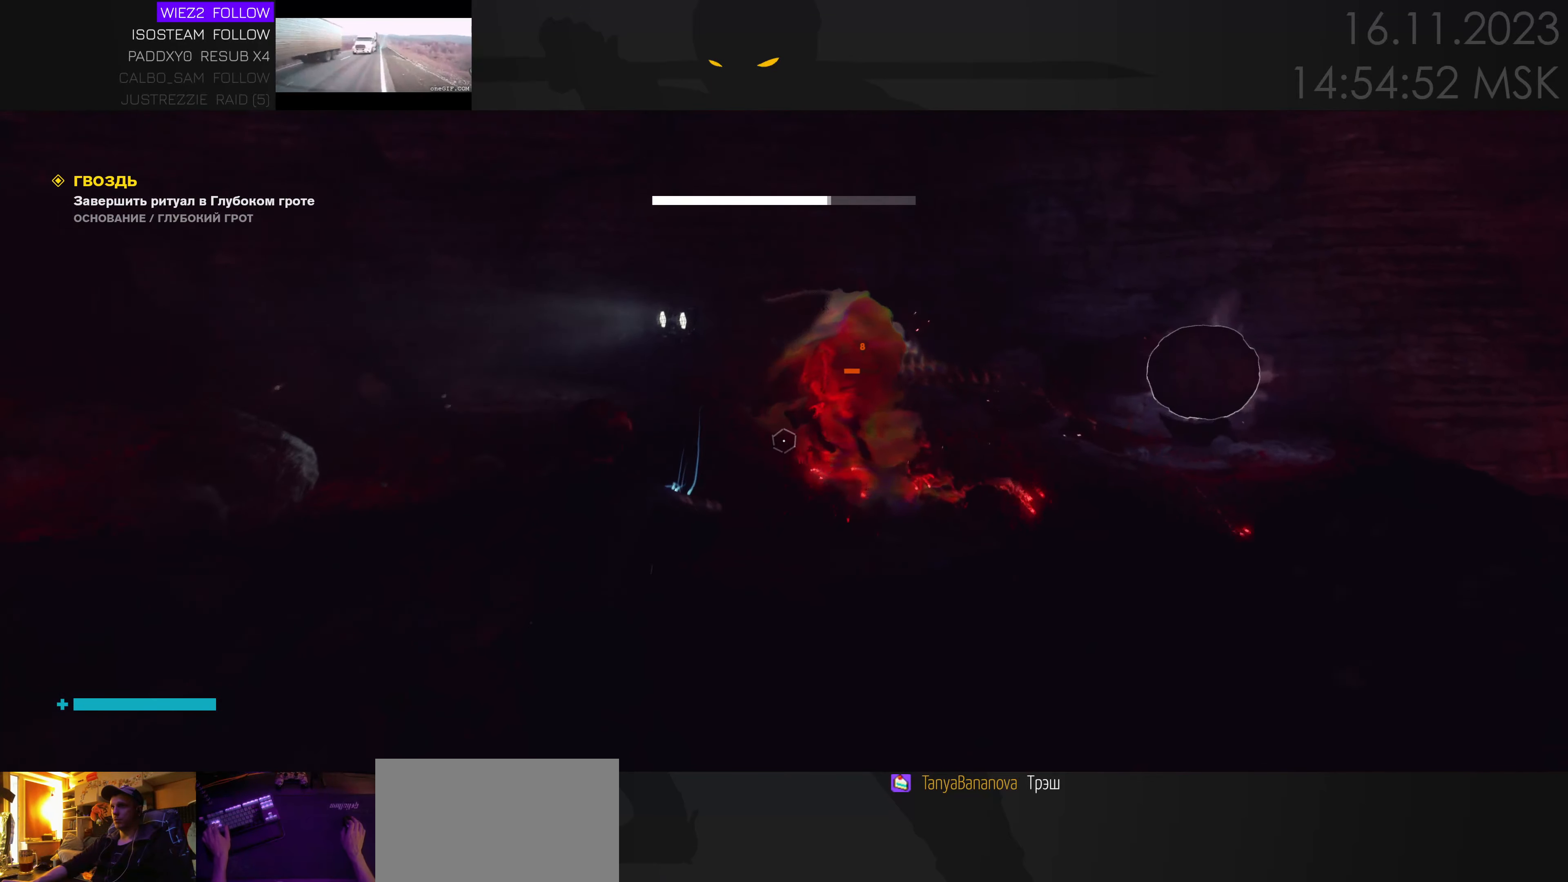
{"keys": ["a"], "mouse": [], "events": [[317, "d", "up"], [317, "w", "down"], [400, "a", "down"], [450, "w", "up"]]}
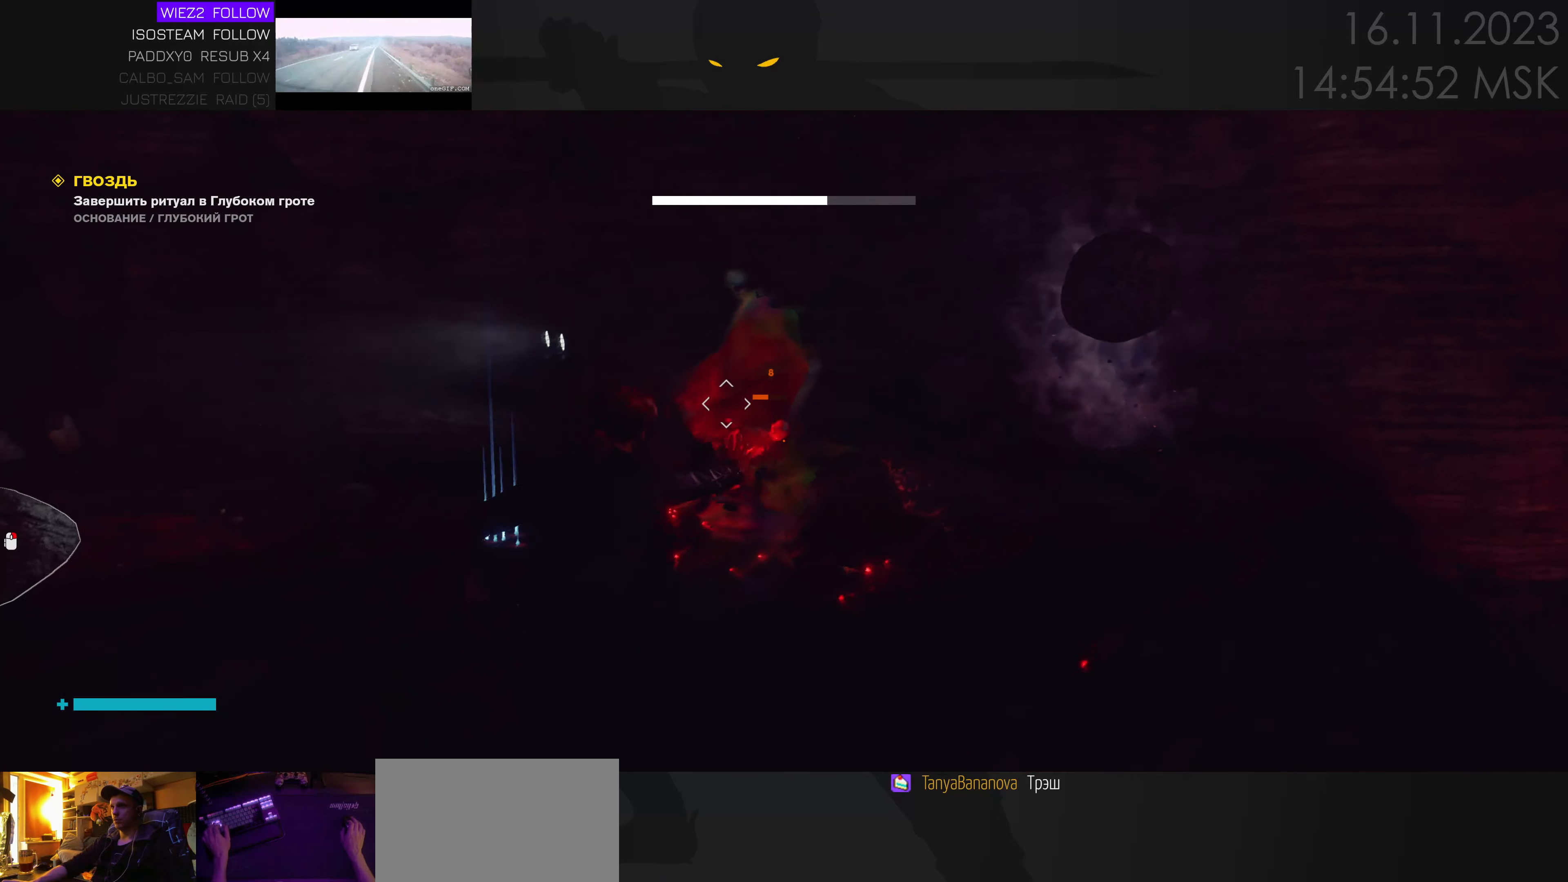
{"keys": ["a", "s"], "mouse": [], "events": [[83, "s", "down"], [250, "e", "down"], [333, "e", "up"]]}
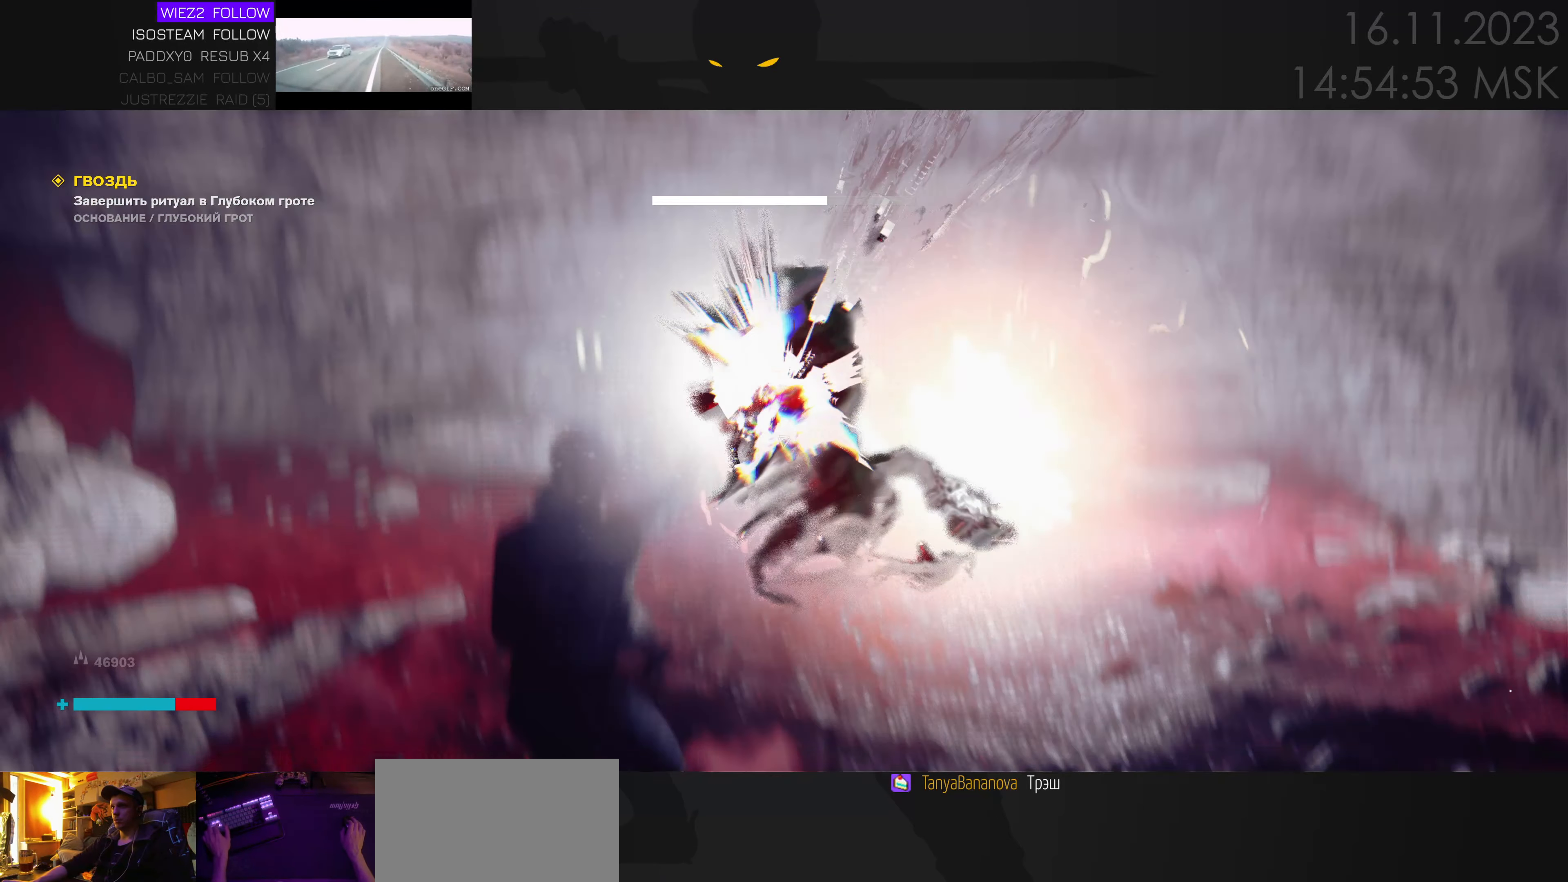
{"keys": ["w"], "mouse": [], "events": [[17, "s", "up"], [100, "a", "up"], [133, "w", "down"], [400, "e", "down"], [483, "e", "up"]]}
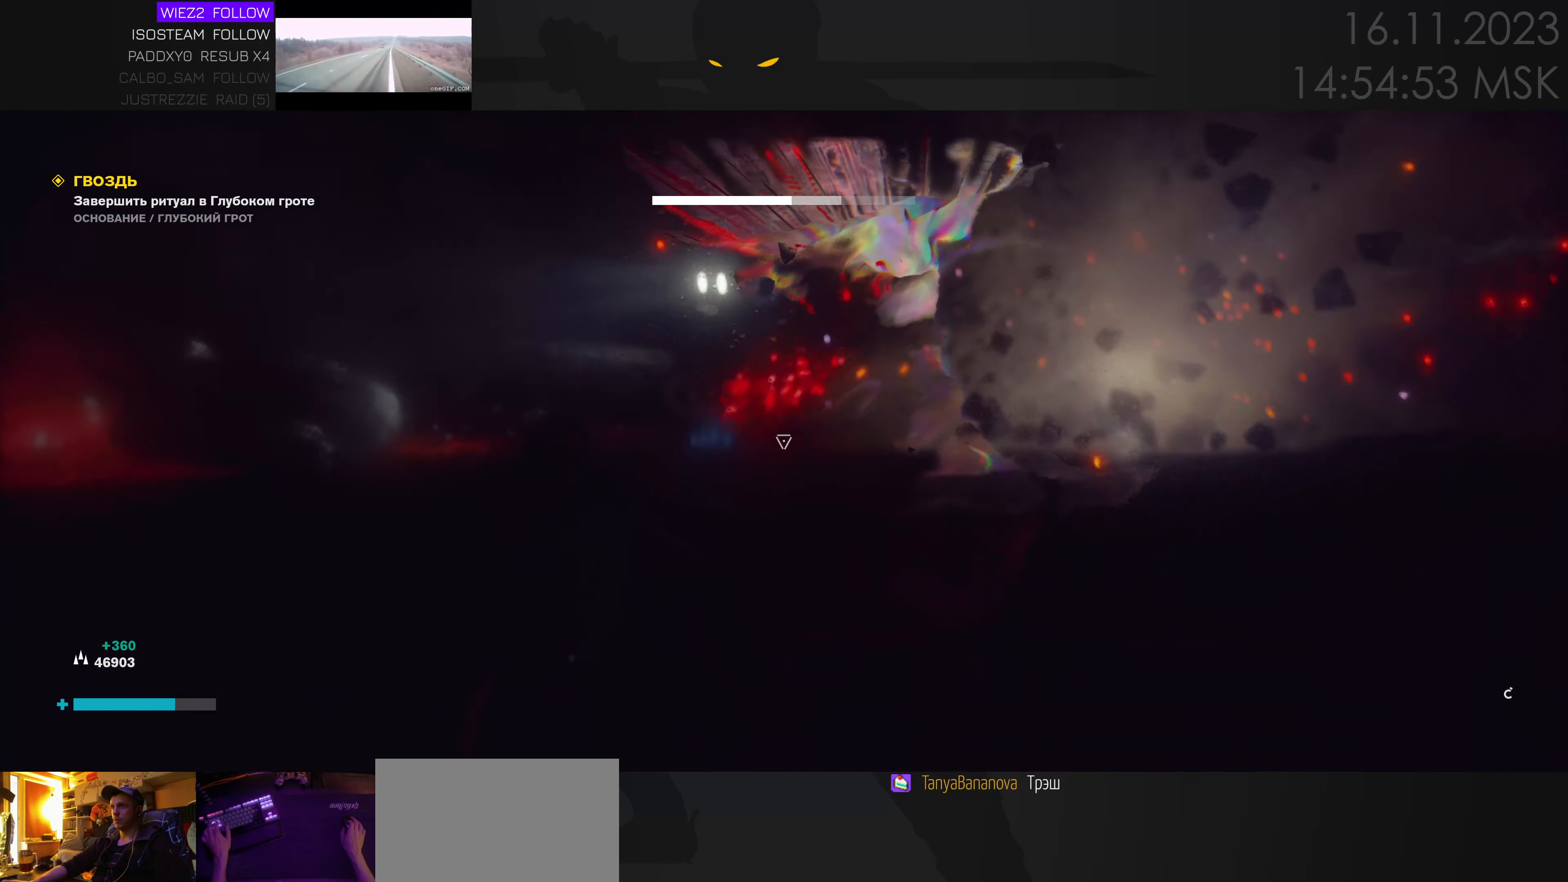
{"keys": ["d"], "mouse": [], "events": [[117, "d", "down"], [467, "w", "up"]]}